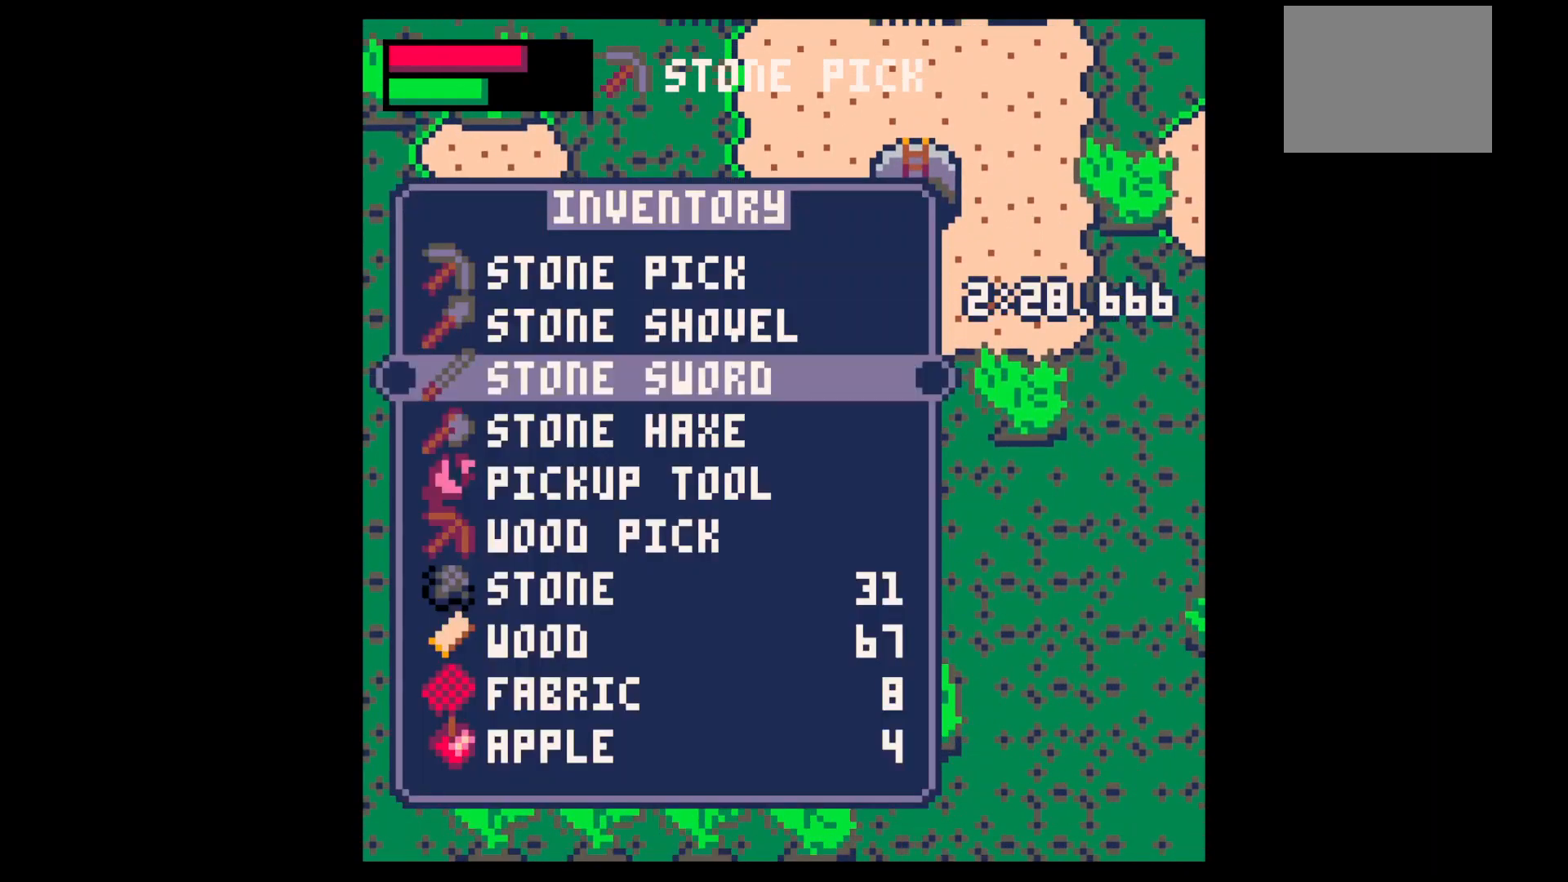
Gameplay with keyboard; each line is a JSON object with the keys held at the frame after it. "events" lists presses ("down") and releases ("up") of "down", "left", "right", "up", "x" and "z" between this image and that frame as [ms after this image, input, new state], when the widget could be followed in between. No other keys are recorded. Mouse input is not recorded.
{"keys": ["down", "left"], "events": [[100, "down", "up"], [167, "x", "down"], [200, "x", "up"], [267, "down", "down"], [267, "left", "down"]]}
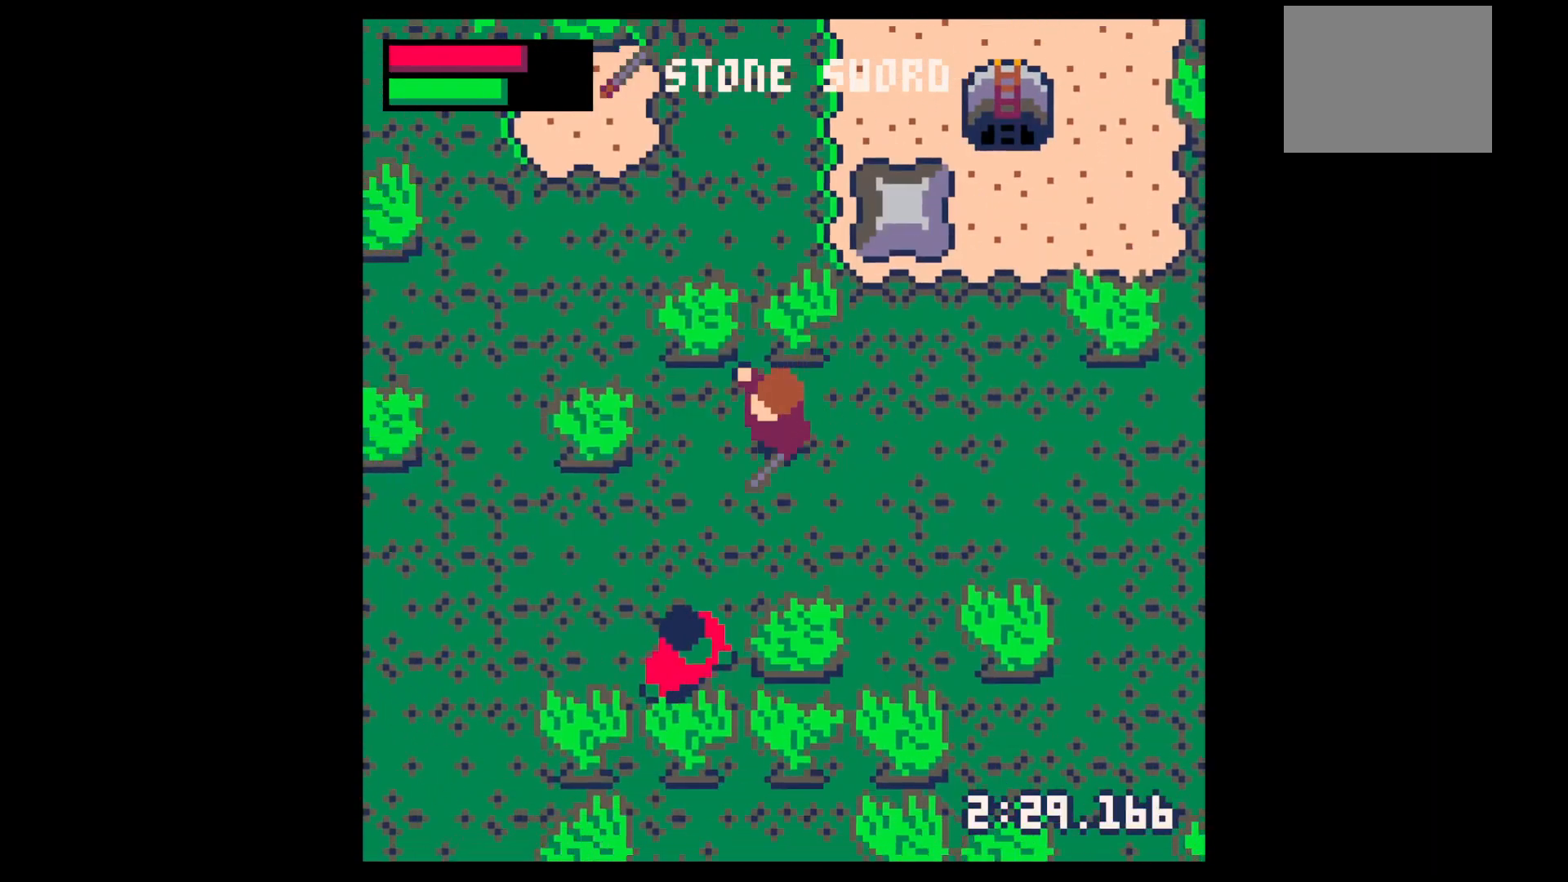
{"keys": ["x"], "events": [[100, "left", "up"], [300, "down", "up"], [300, "x", "down"], [400, "x", "up"], [500, "x", "down"]]}
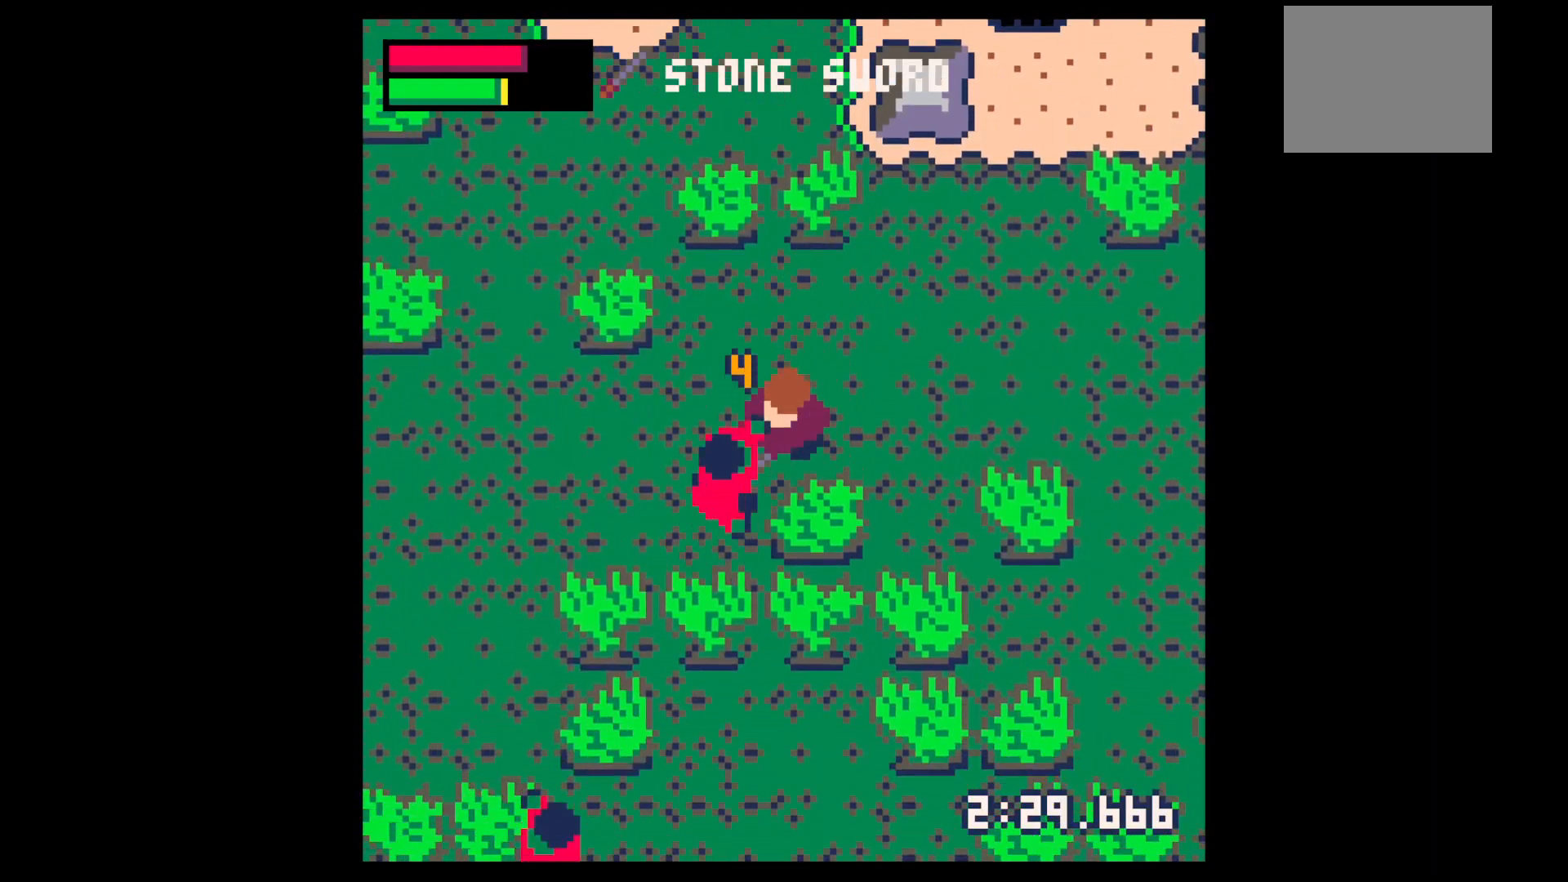
{"keys": ["down", "left"], "events": [[67, "down", "down"], [67, "left", "down"], [167, "down", "up"], [167, "left", "up"], [167, "x", "up"], [267, "x", "down"], [400, "down", "down"], [400, "left", "down"], [433, "x", "up"]]}
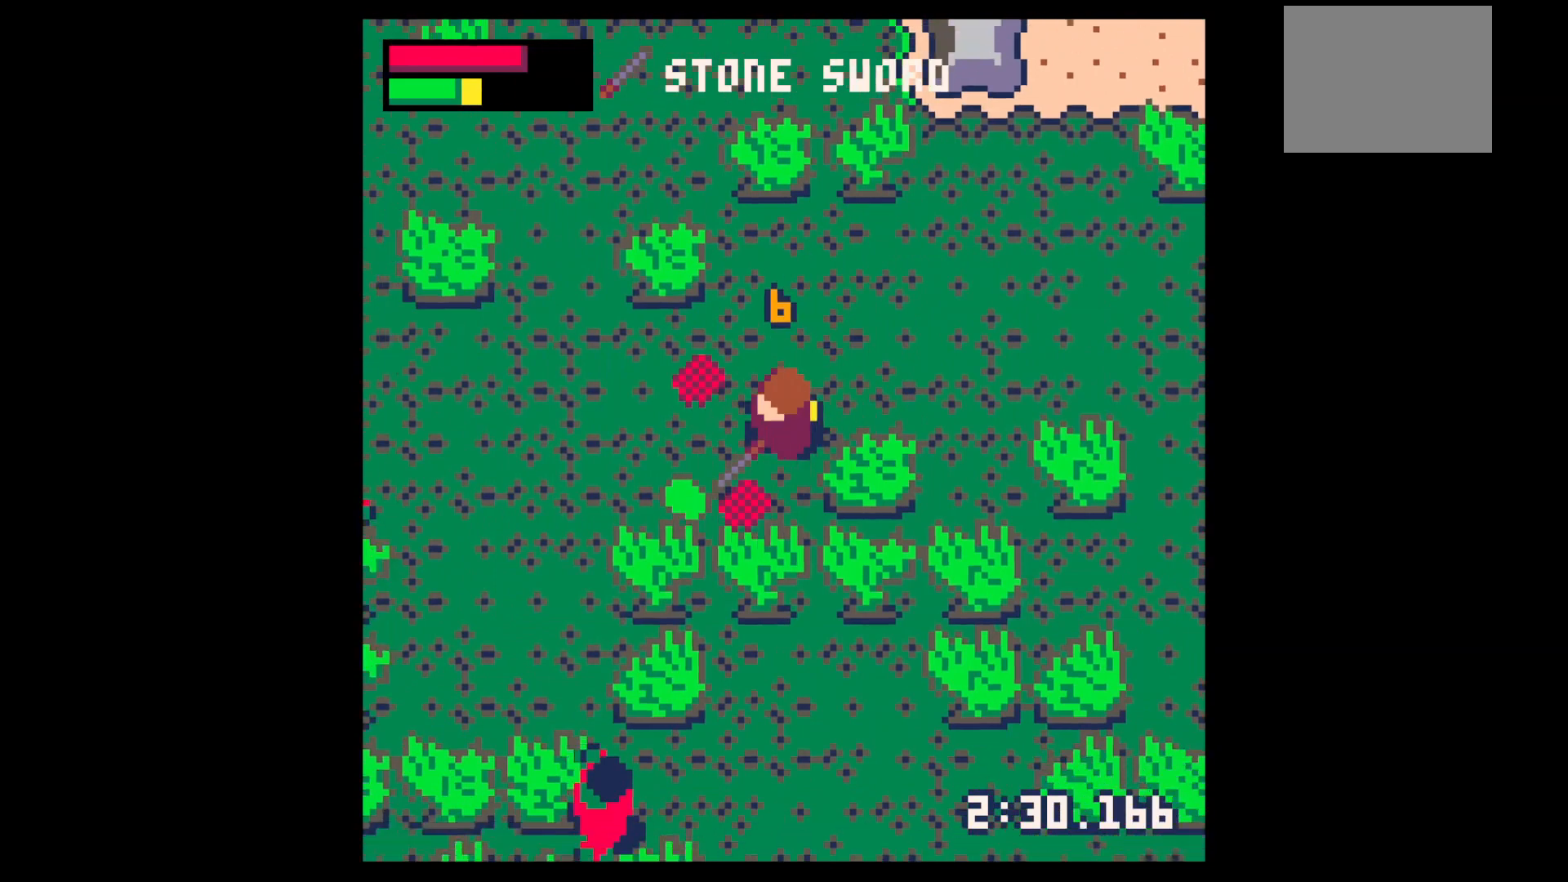
{"keys": ["left", "up"], "events": [[300, "down", "up"], [467, "up", "down"]]}
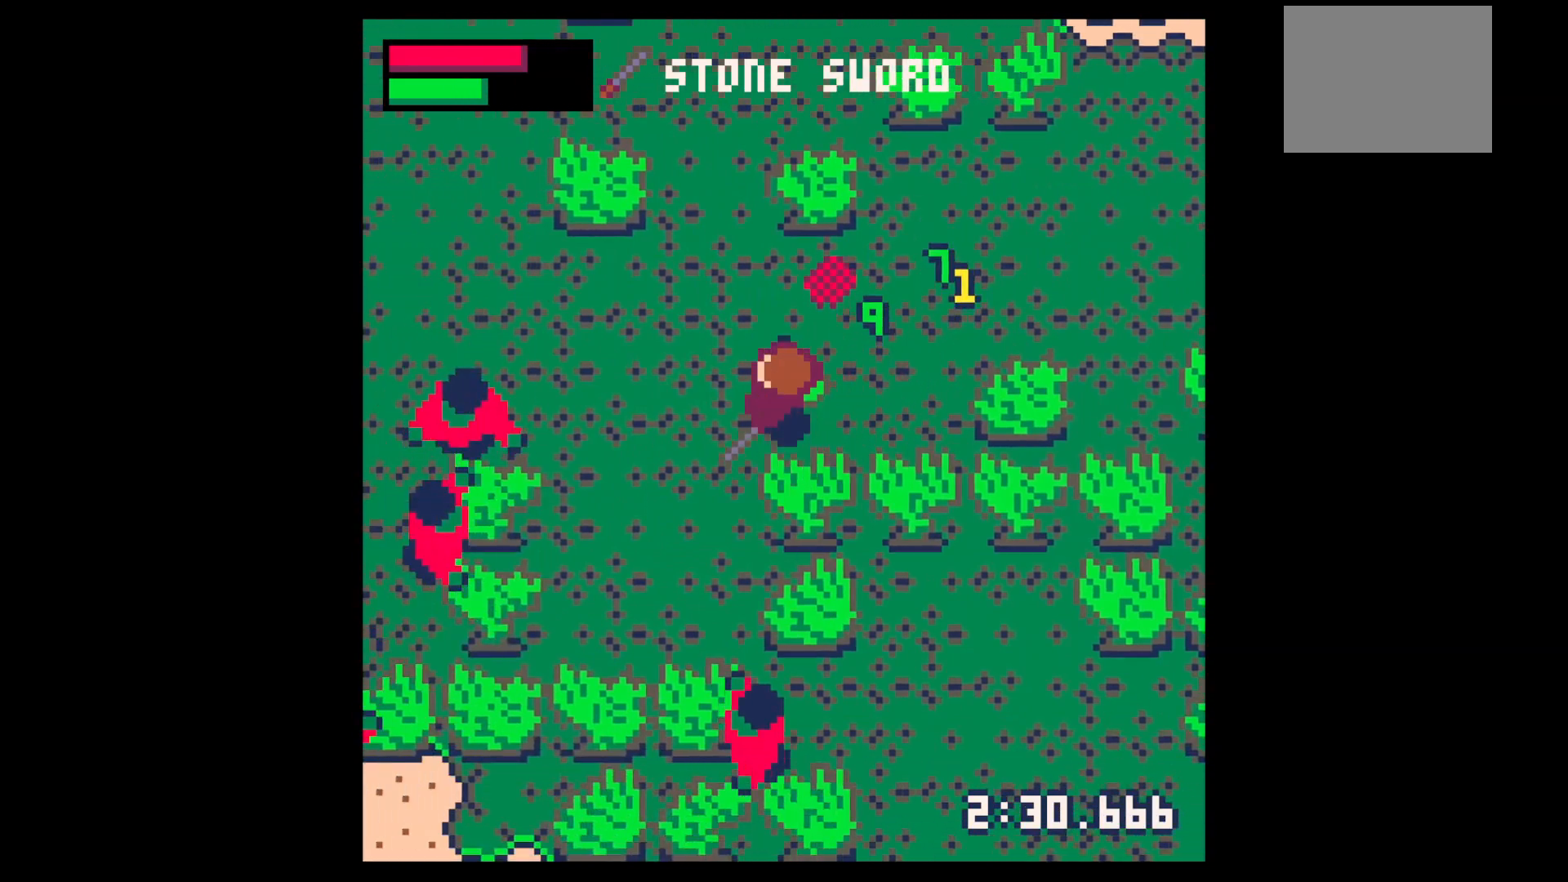
{"keys": [], "events": [[100, "left", "up"], [200, "up", "up"], [267, "down", "down"], [400, "down", "up"]]}
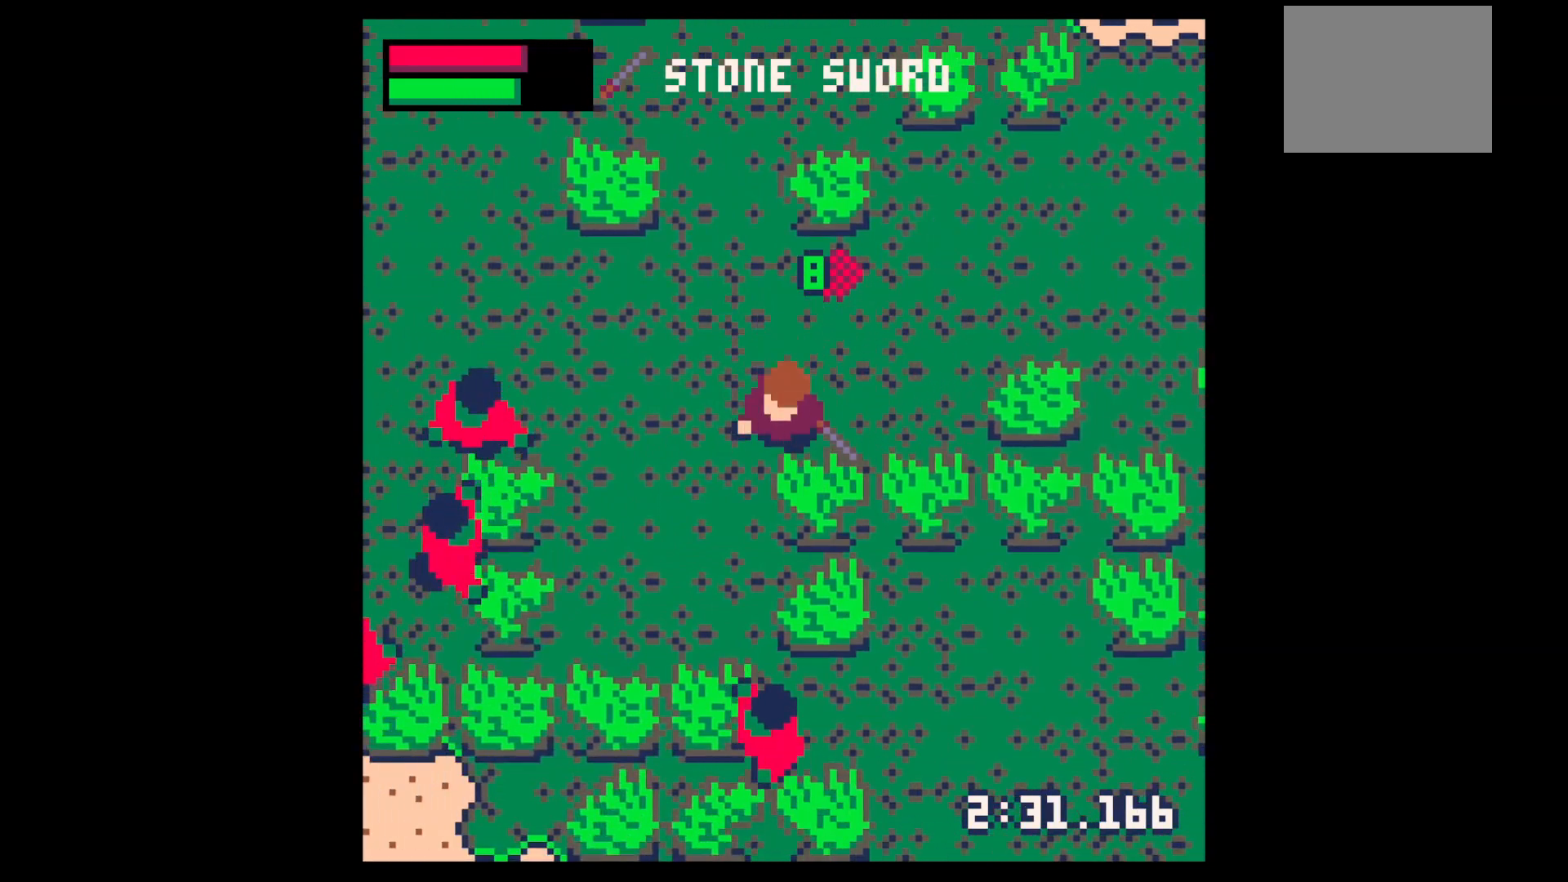
{"keys": ["left"], "events": [[100, "left", "down"], [333, "up", "down"], [433, "up", "up"]]}
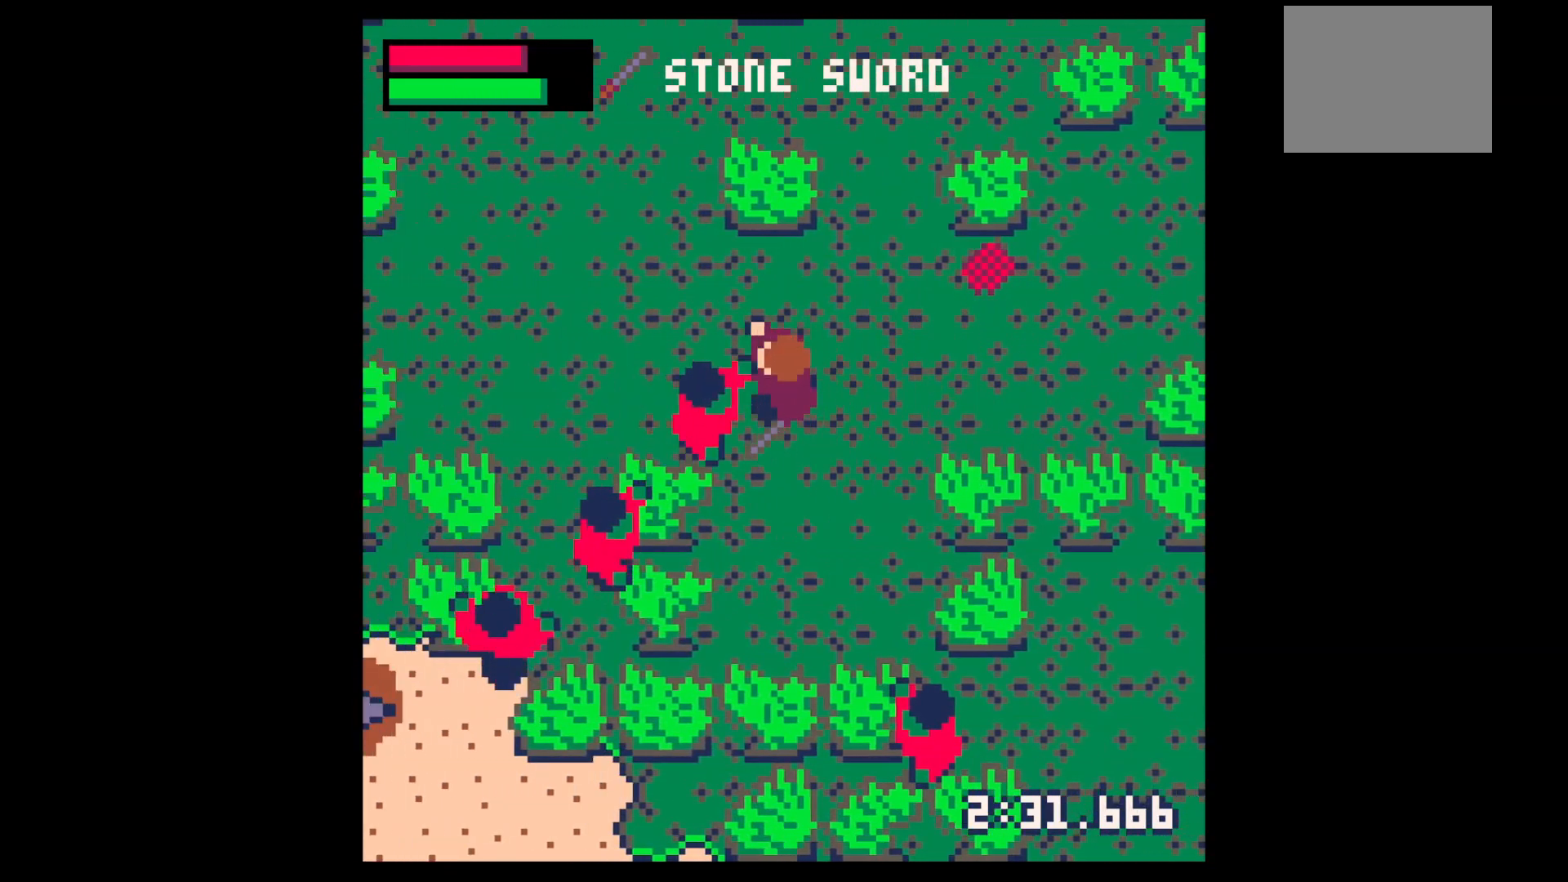
{"keys": ["down", "left"], "events": [[67, "left", "up"], [67, "x", "down"], [167, "x", "up"], [200, "x", "down"], [400, "x", "up"], [467, "down", "down"], [467, "left", "down"]]}
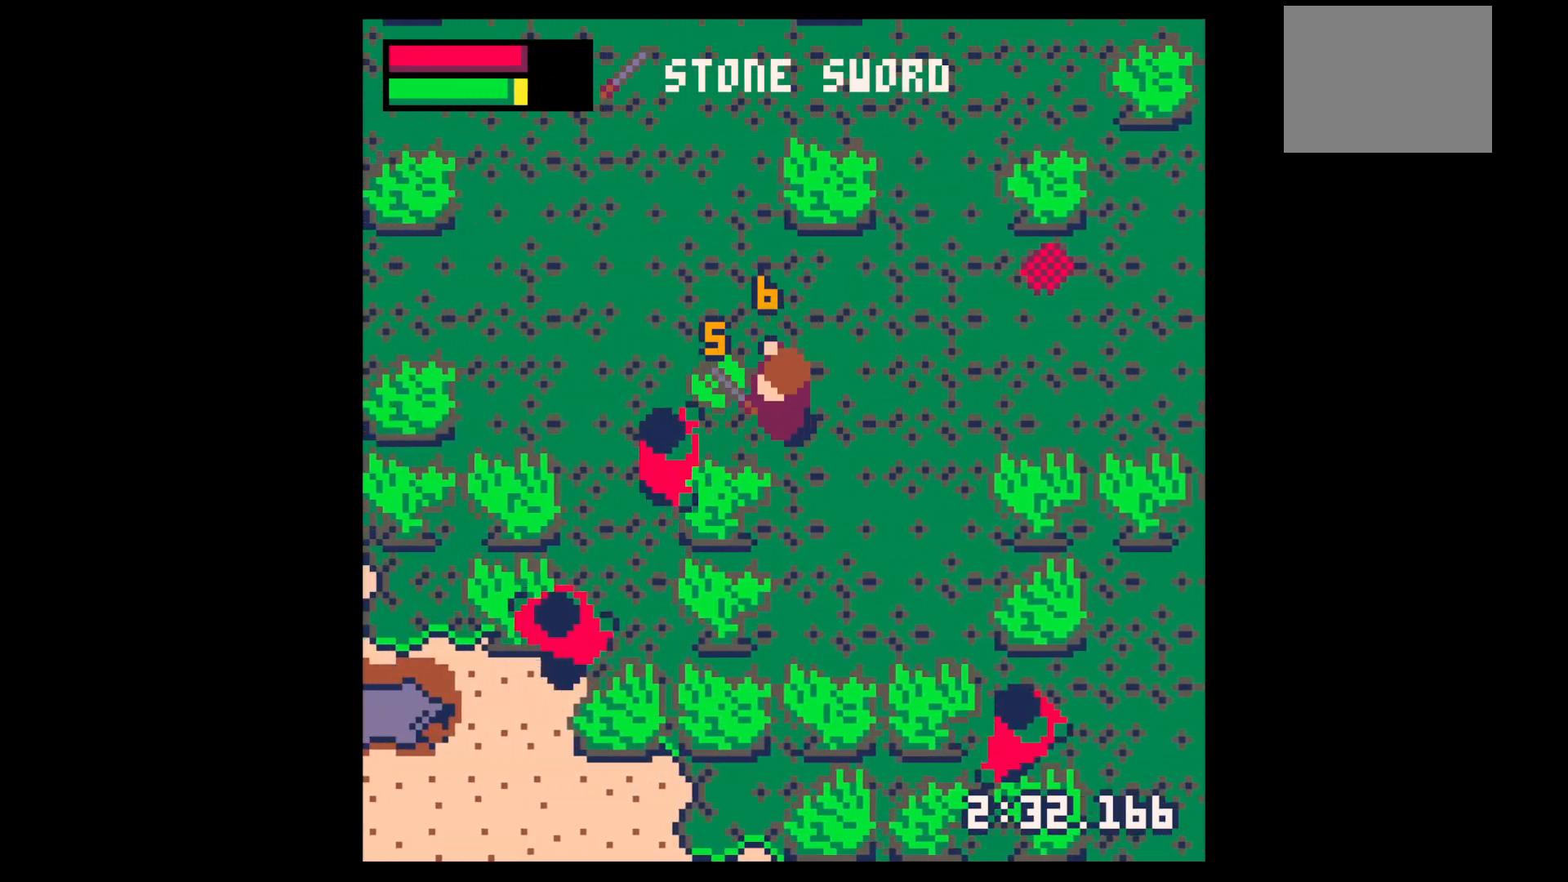
{"keys": ["down", "left"], "events": [[67, "down", "up"], [67, "left", "up"], [100, "x", "down"], [167, "left", "down"], [267, "x", "up"], [300, "down", "down"], [367, "left", "up"], [367, "x", "down"], [400, "down", "up"], [500, "down", "down"], [500, "left", "down"], [500, "x", "up"]]}
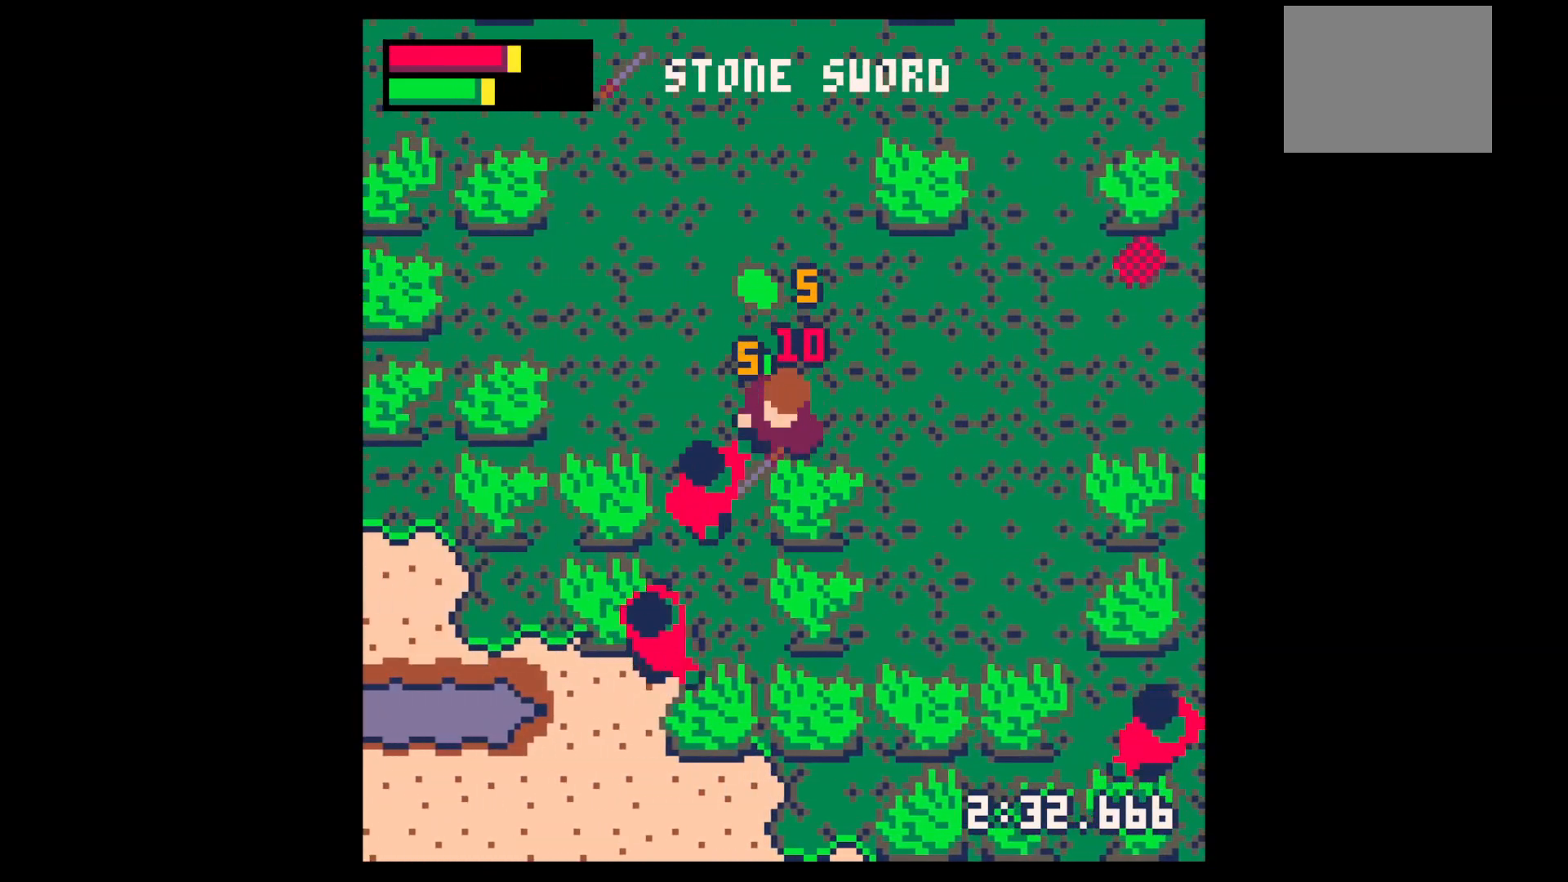
{"keys": ["x"], "events": [[67, "down", "up"], [67, "left", "up"], [67, "x", "down"], [167, "down", "down"], [167, "left", "down"], [200, "down", "up"], [200, "left", "up"], [200, "x", "up"], [267, "left", "down"], [367, "left", "up"], [467, "up", "down"], [500, "up", "up"], [500, "x", "down"]]}
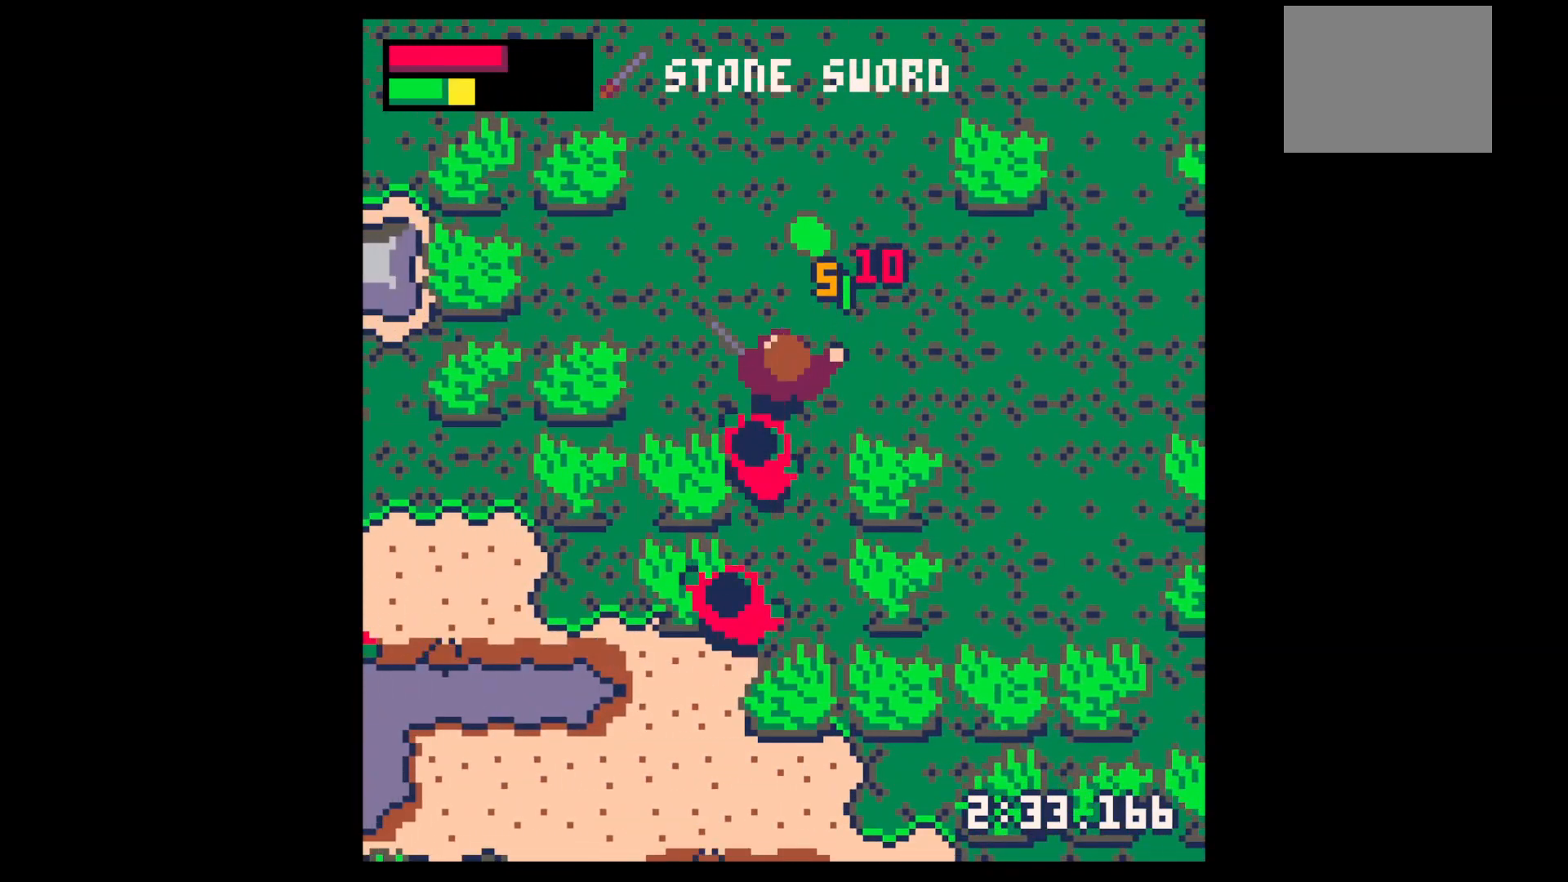
{"keys": ["up"], "events": [[100, "x", "up"], [200, "up", "down"], [400, "right", "down"], [467, "right", "up"]]}
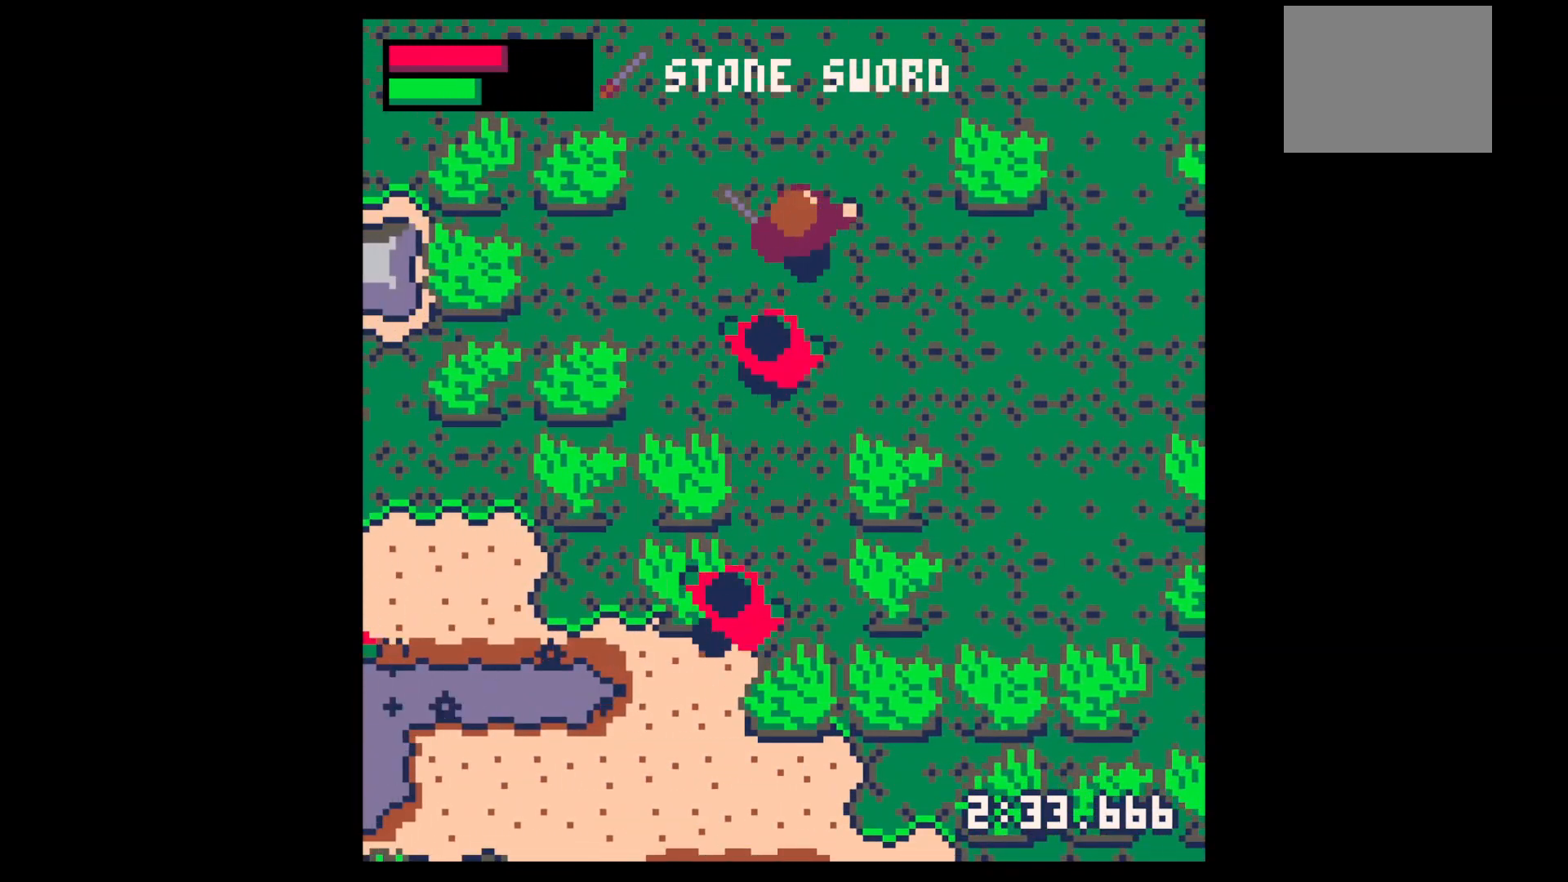
{"keys": [], "events": [[300, "up", "up"], [333, "down", "down"], [433, "x", "down"], [500, "down", "up"], [500, "x", "up"]]}
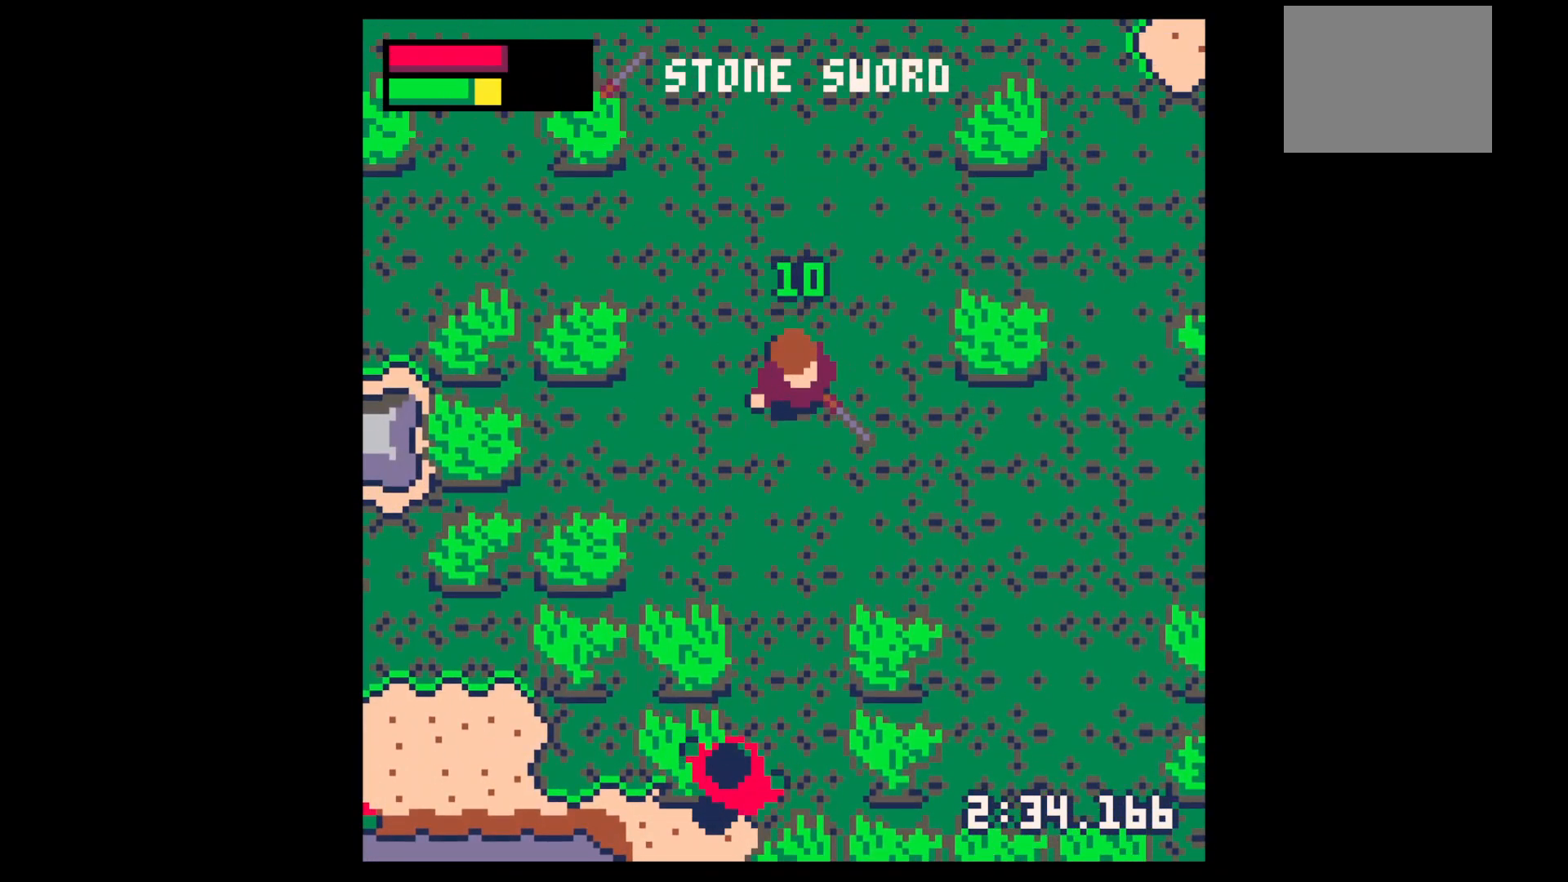
{"keys": [], "events": [[300, "down", "down"], [300, "left", "down"], [367, "left", "up"], [500, "down", "up"]]}
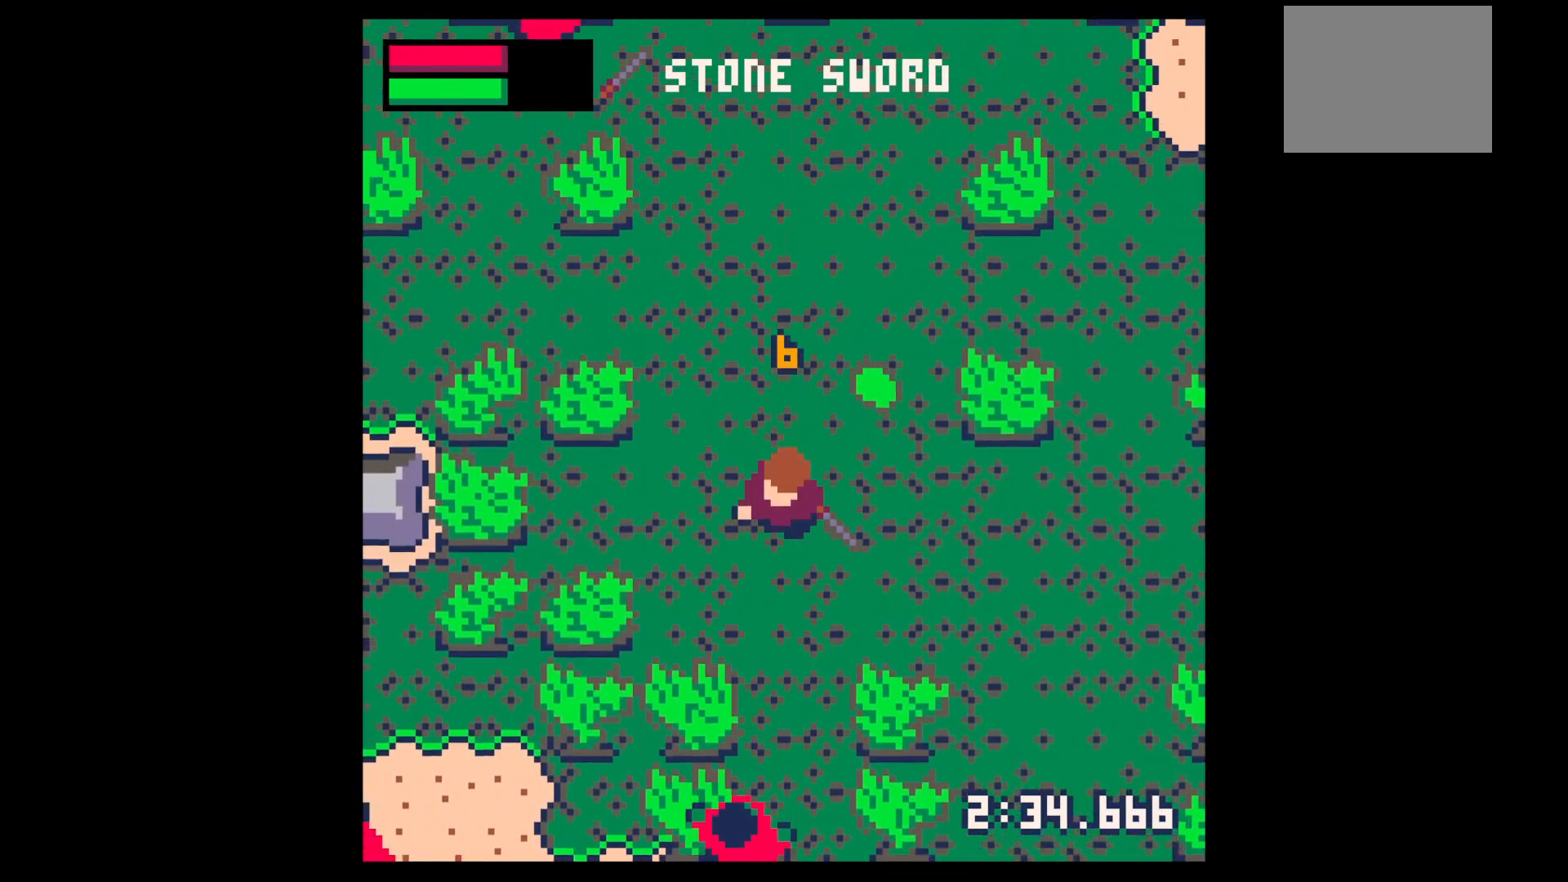
{"keys": ["right", "up"], "events": [[100, "right", "down"], [100, "up", "down"], [133, "right", "up"], [233, "right", "down"]]}
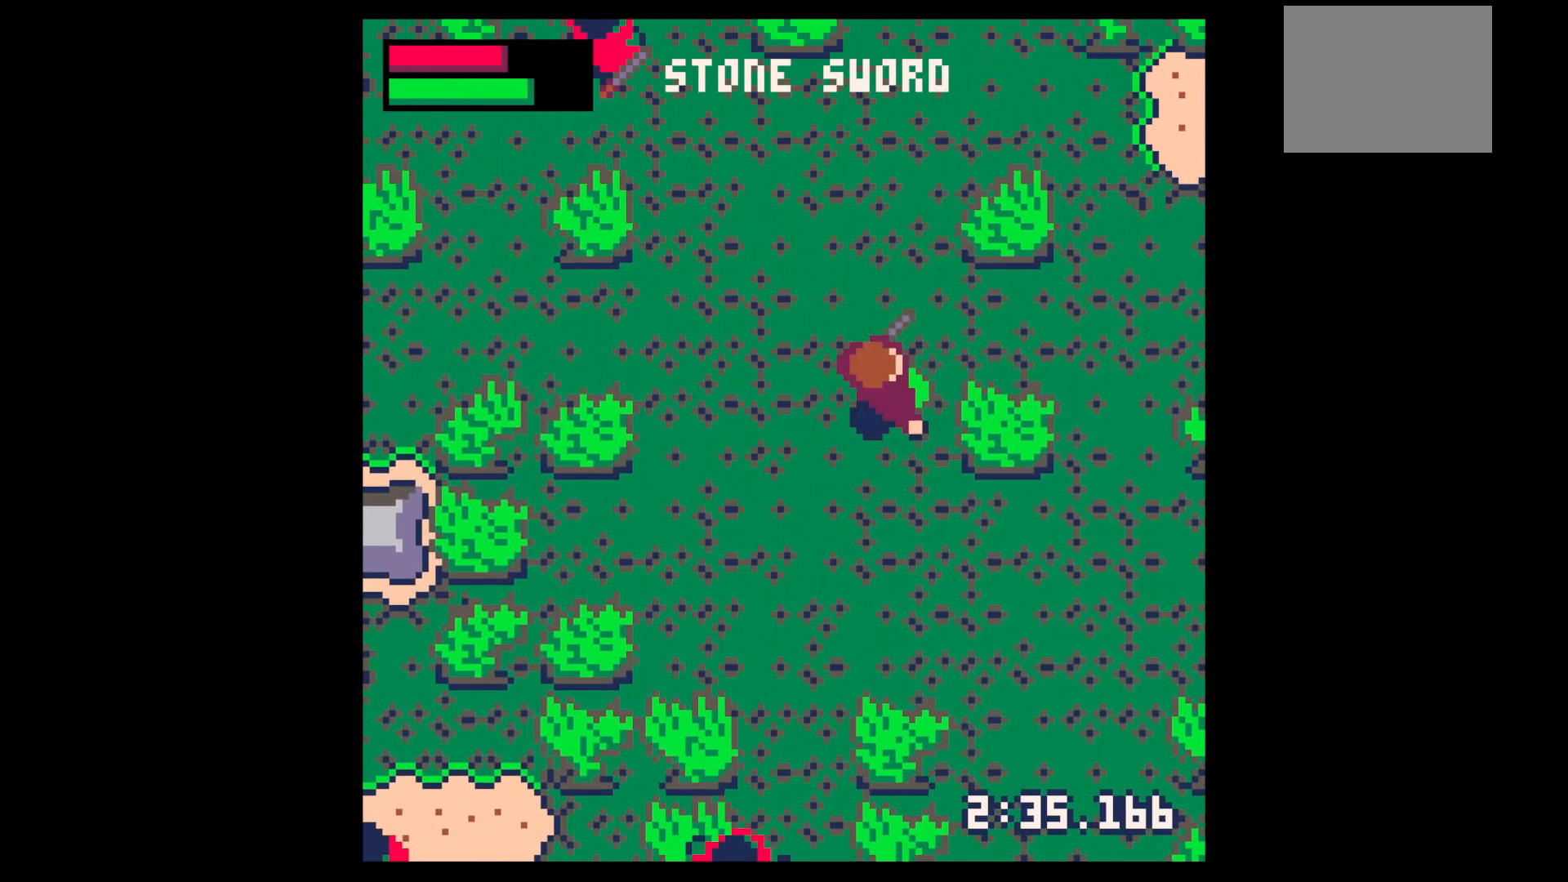
{"keys": ["down"], "events": [[167, "left", "down"], [167, "up", "up"], [200, "down", "down"], [200, "right", "up"], [433, "left", "up"]]}
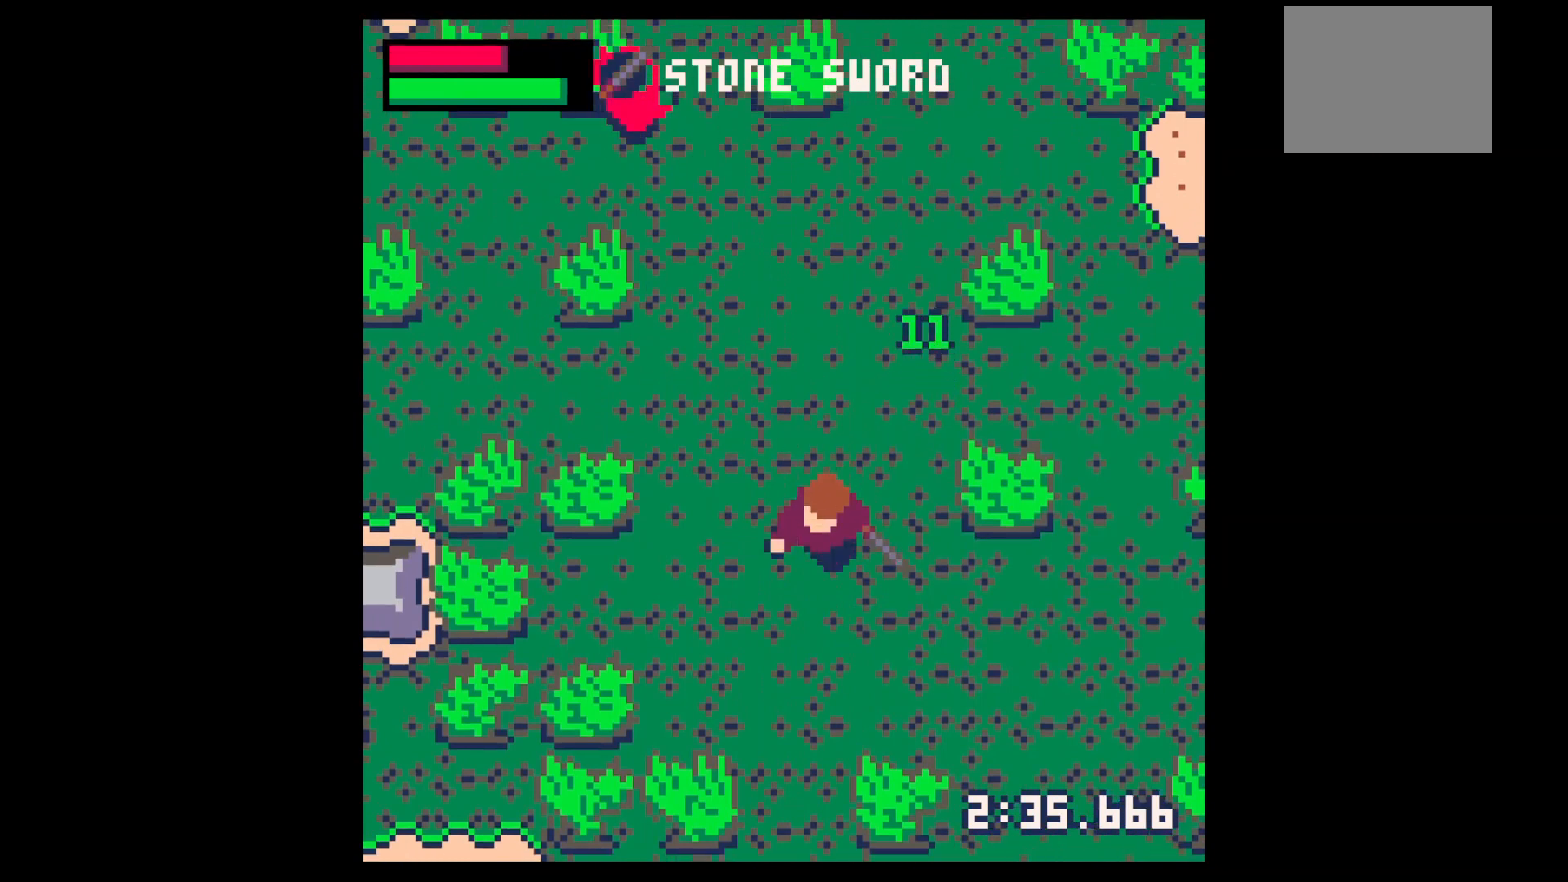
{"keys": ["down"], "events": [[67, "left", "down"], [100, "left", "up"], [200, "left", "down"], [267, "left", "up"]]}
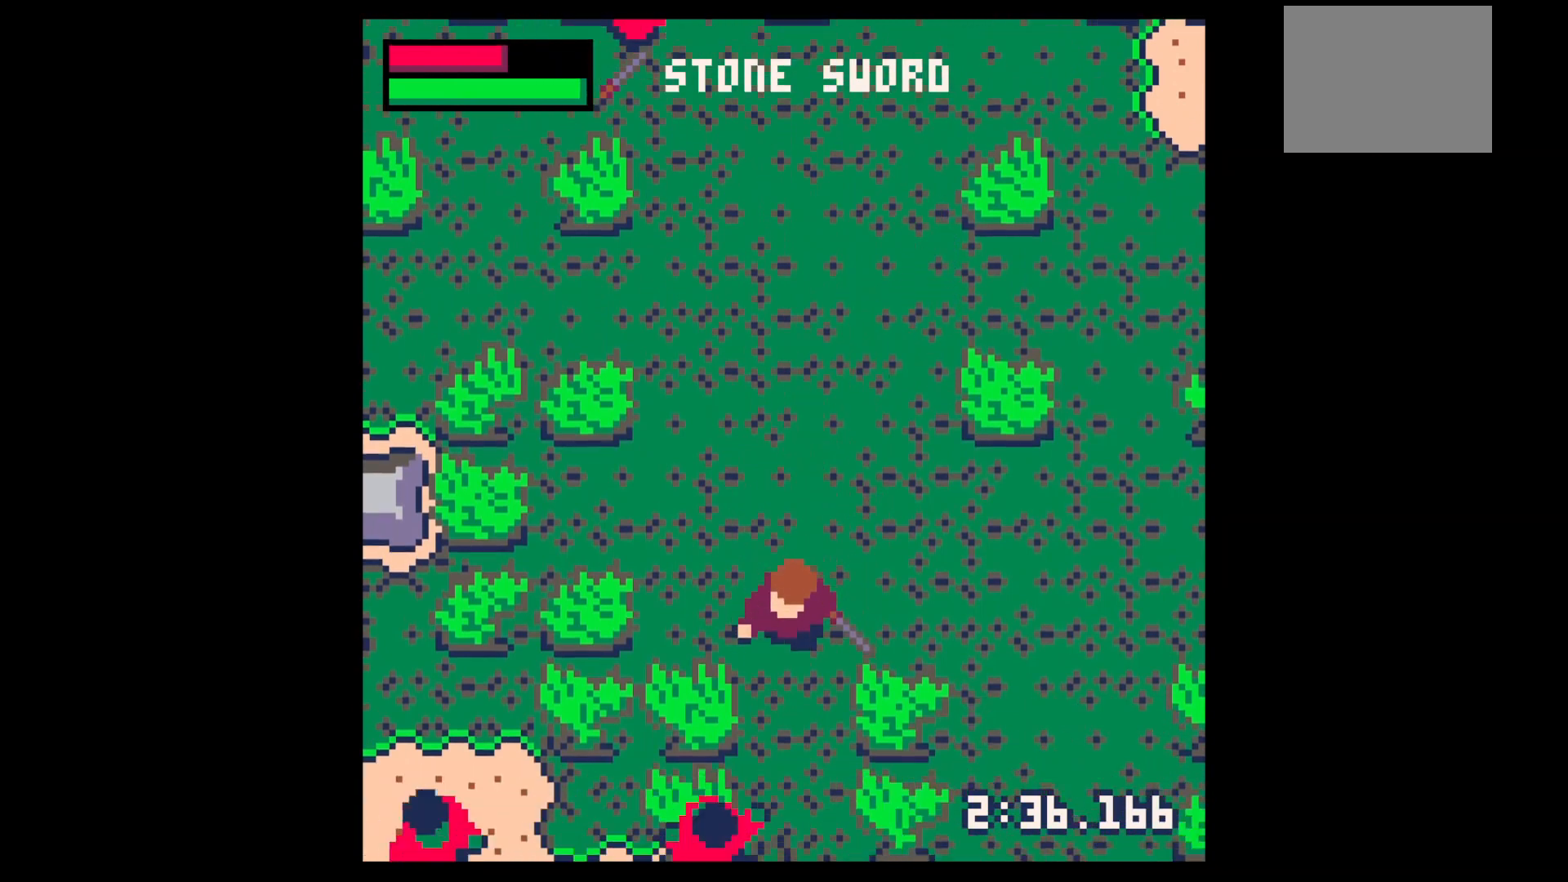
{"keys": [], "events": [[233, "left", "down"], [333, "left", "up"], [400, "down", "up"], [400, "x", "down"], [500, "x", "up"]]}
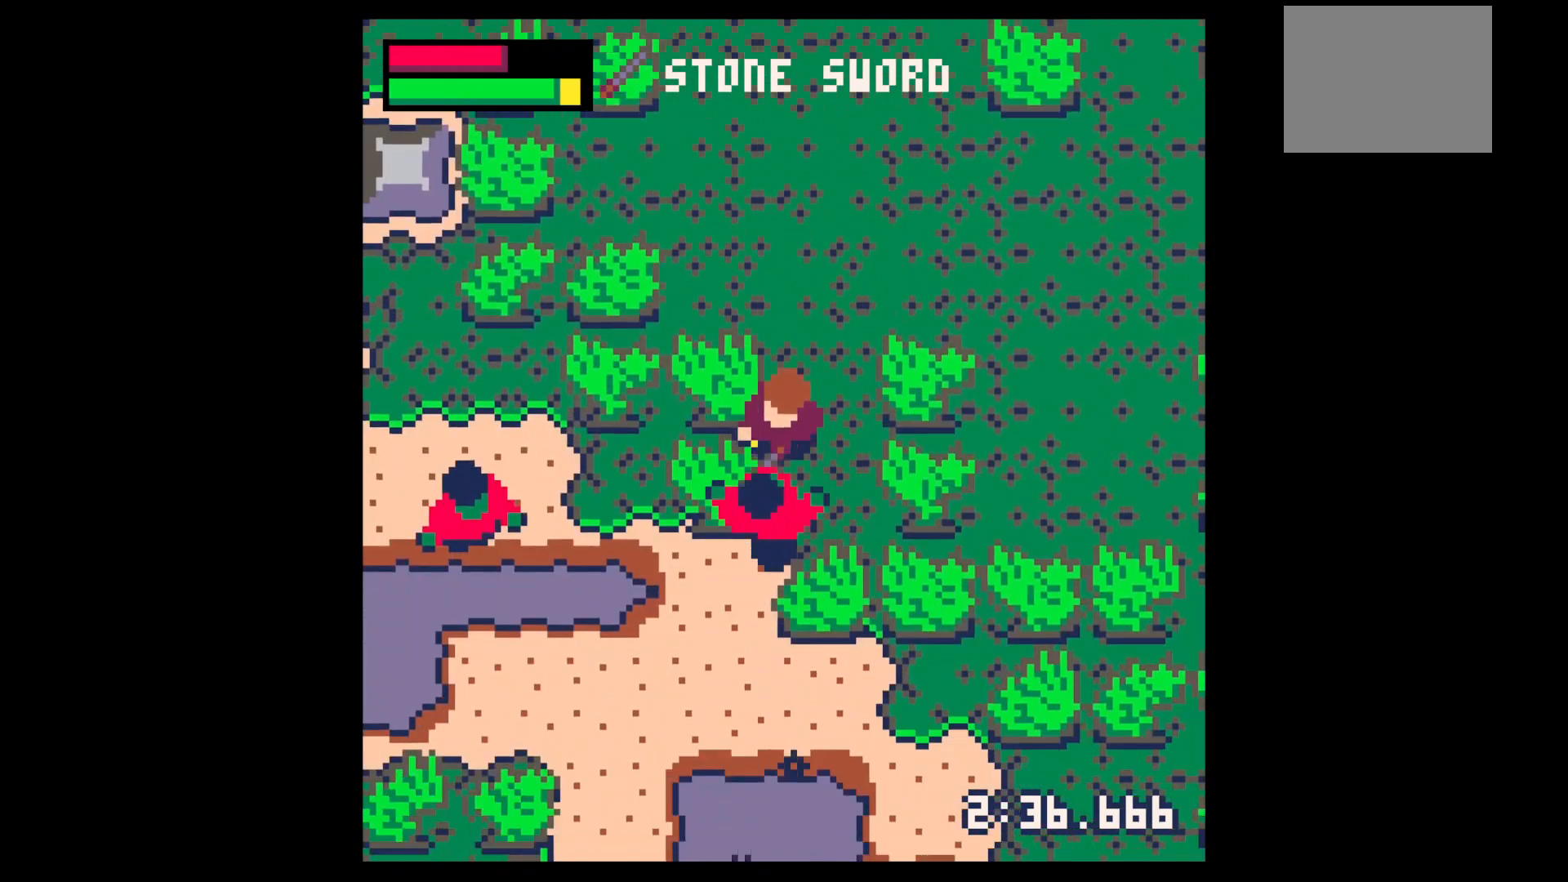
{"keys": ["x"], "events": [[67, "down", "down"], [67, "left", "down"], [100, "x", "down"], [167, "down", "up"], [167, "left", "up"], [267, "x", "up"], [333, "down", "down"], [333, "x", "down"], [400, "down", "up"], [400, "left", "down"], [433, "left", "up"]]}
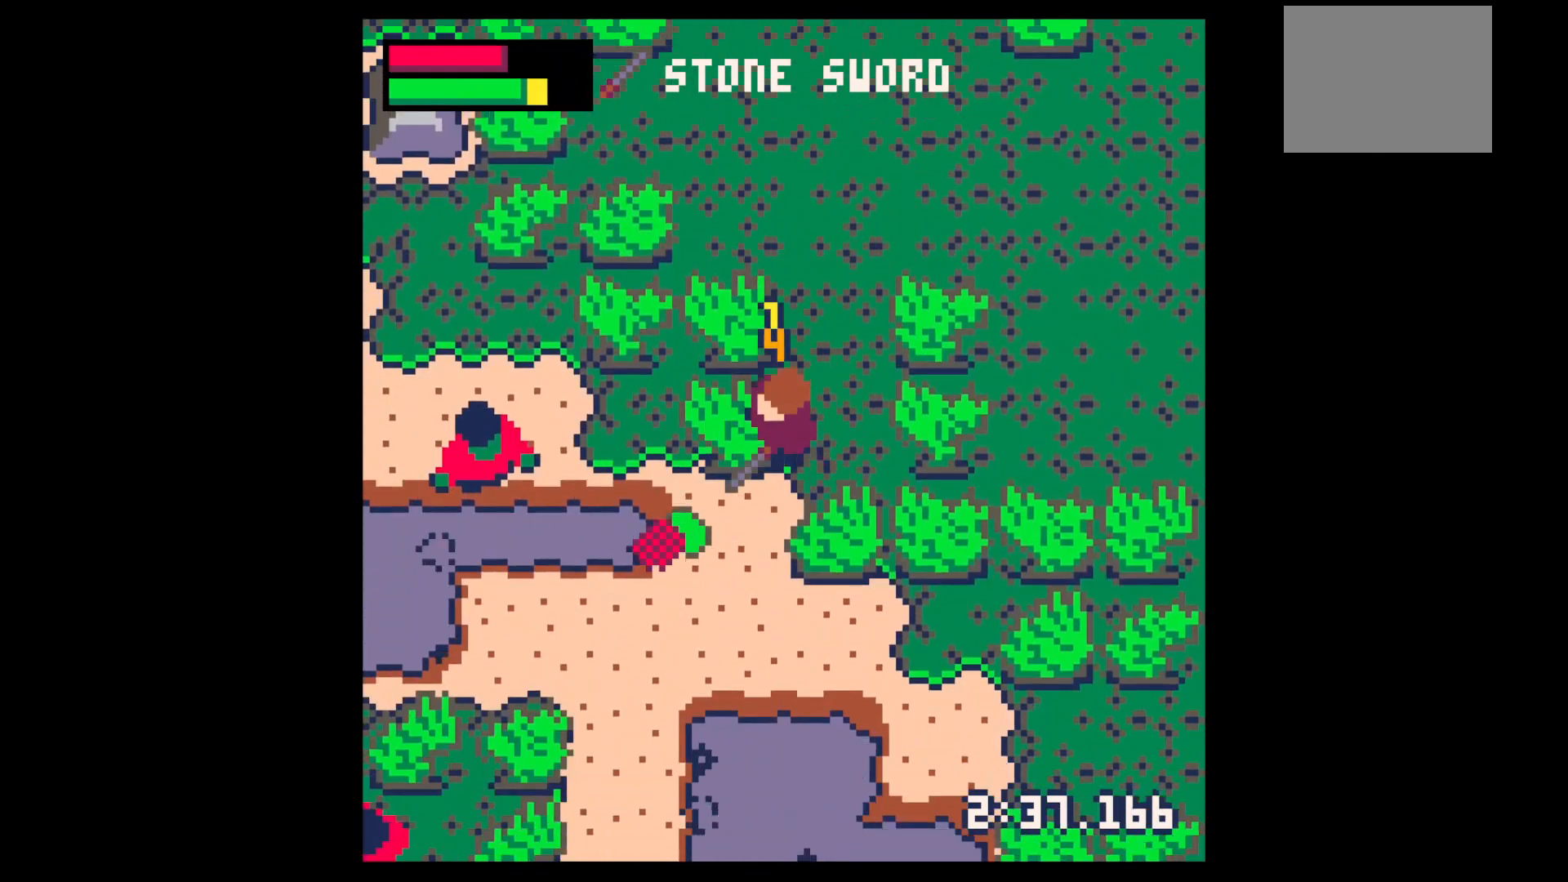
{"keys": [], "events": [[33, "x", "up"], [133, "x", "down"], [200, "x", "up"], [400, "z", "down"], [467, "down", "down"], [500, "down", "up"], [500, "z", "up"]]}
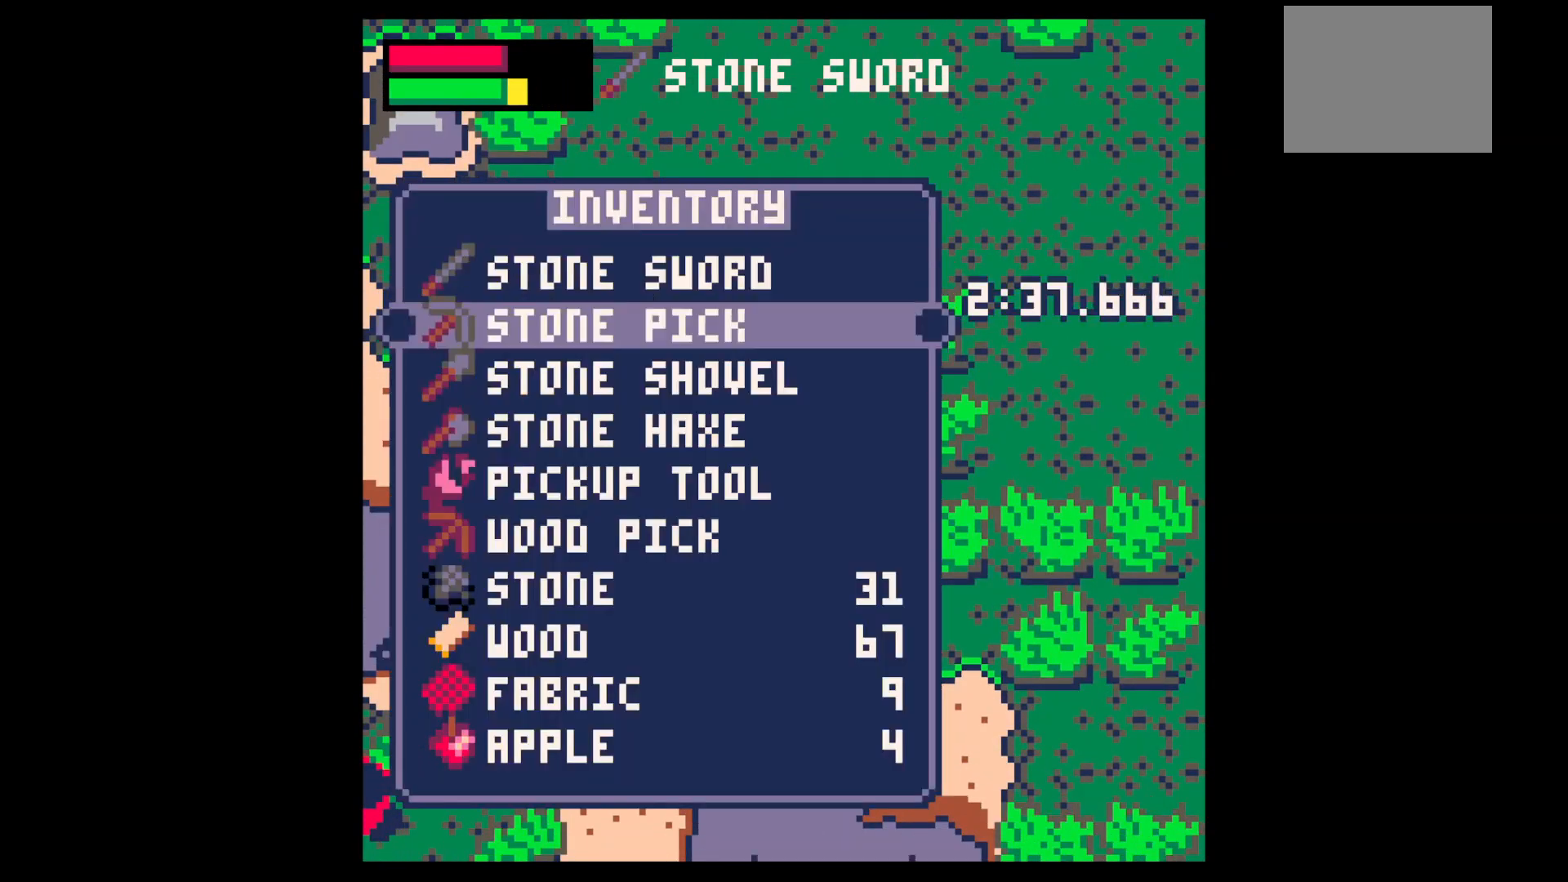
{"keys": ["left"], "events": [[100, "down", "down"], [133, "down", "up"], [400, "x", "down"], [467, "x", "up"], [500, "left", "down"]]}
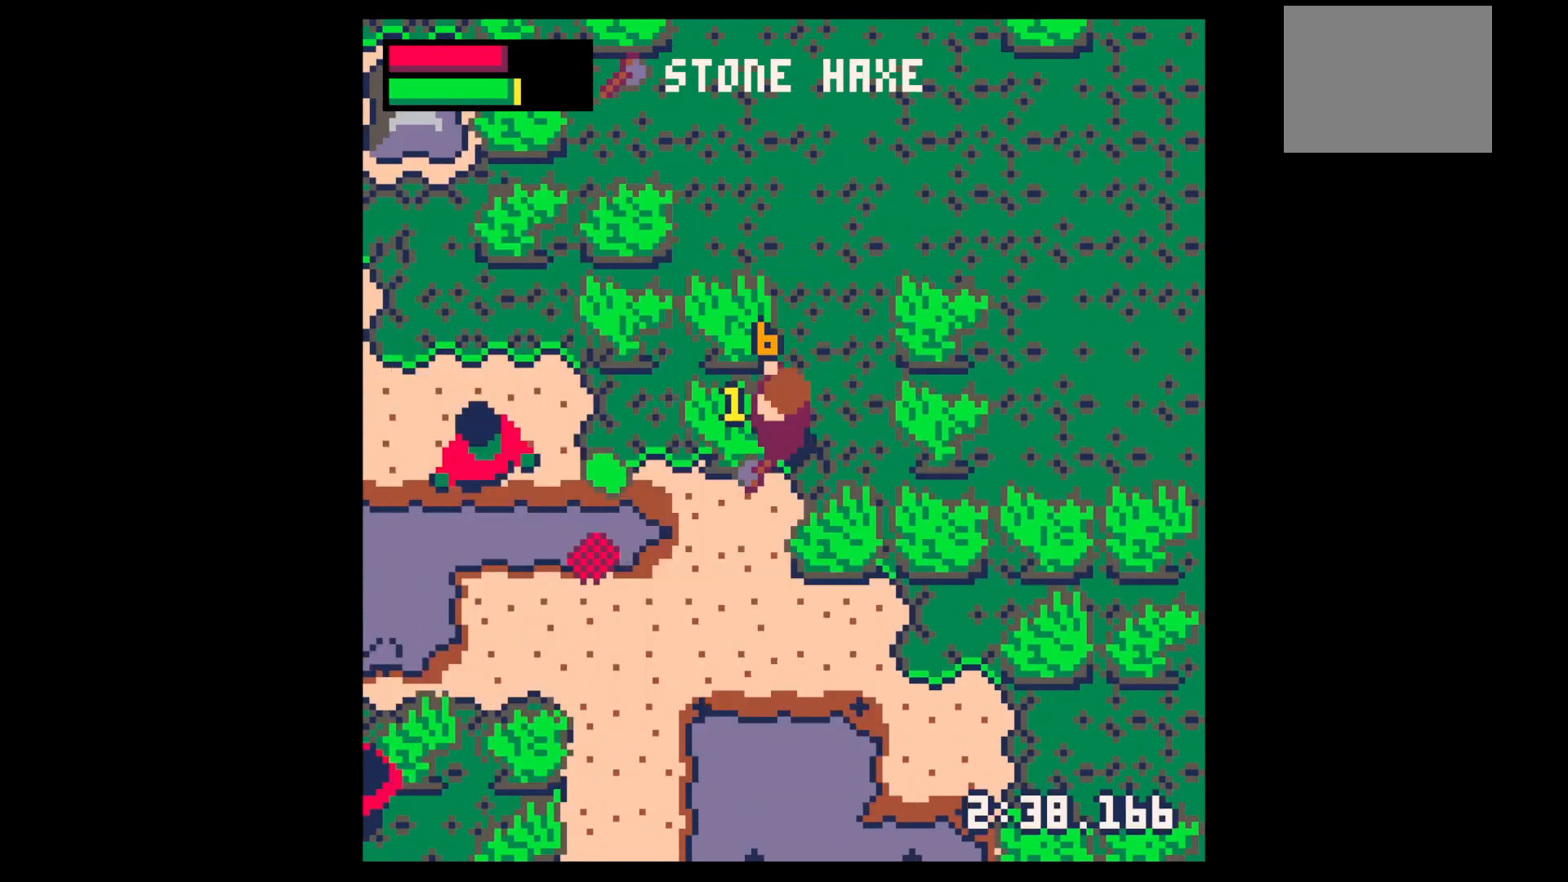
{"keys": ["left", "x"], "events": [[67, "x", "down"]]}
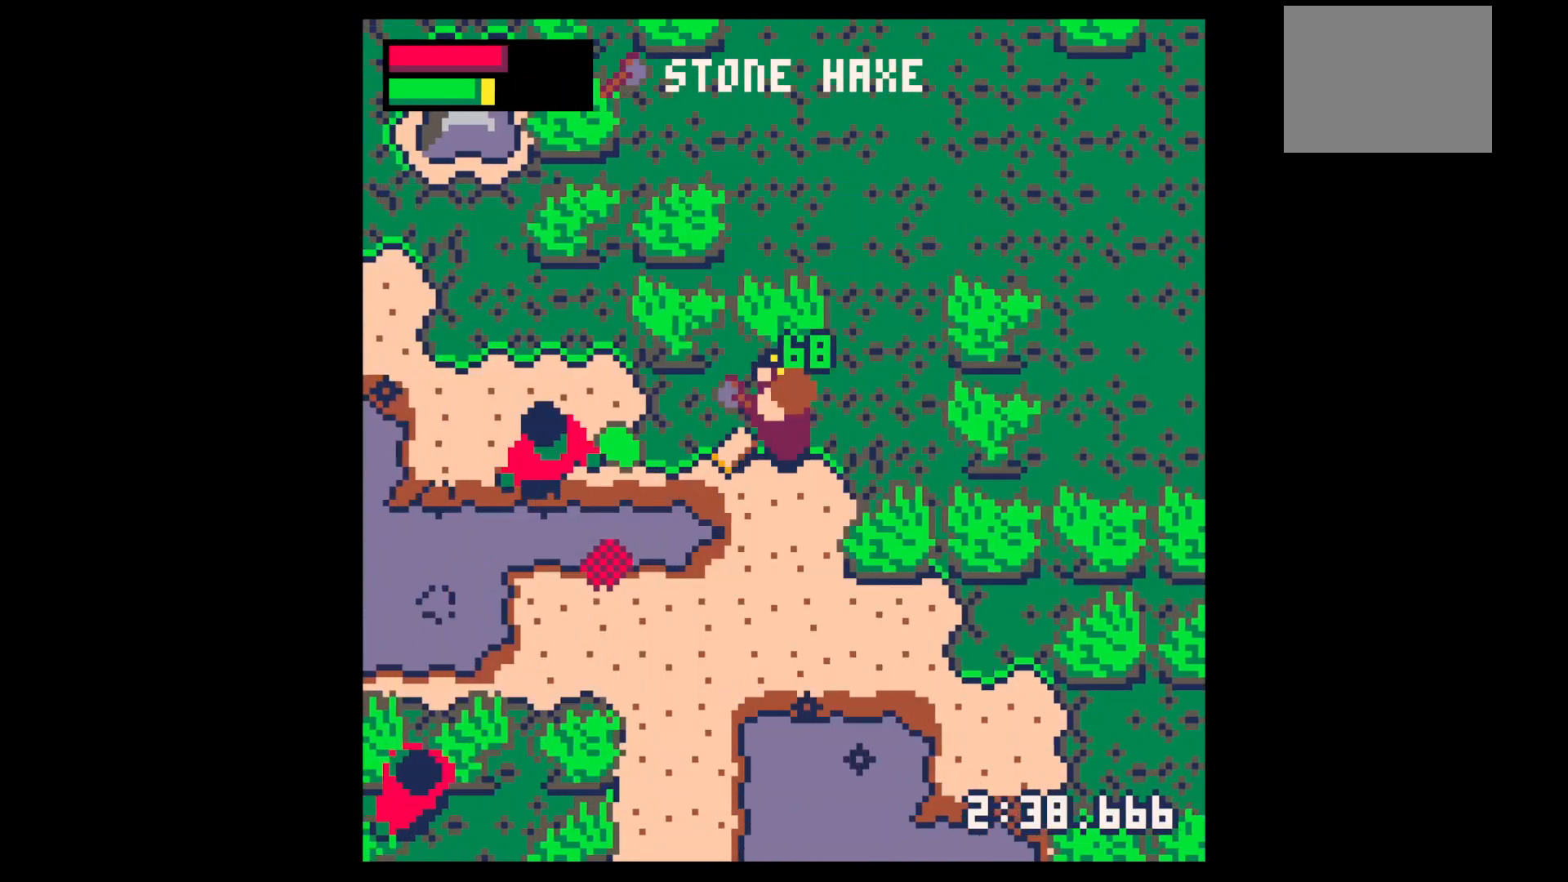
{"keys": [], "events": [[33, "left", "up"], [33, "x", "up"], [200, "z", "down"], [267, "down", "down"], [367, "down", "up"], [367, "left", "down"], [367, "z", "up"], [400, "x", "down"], [467, "x", "up"], [500, "left", "up"]]}
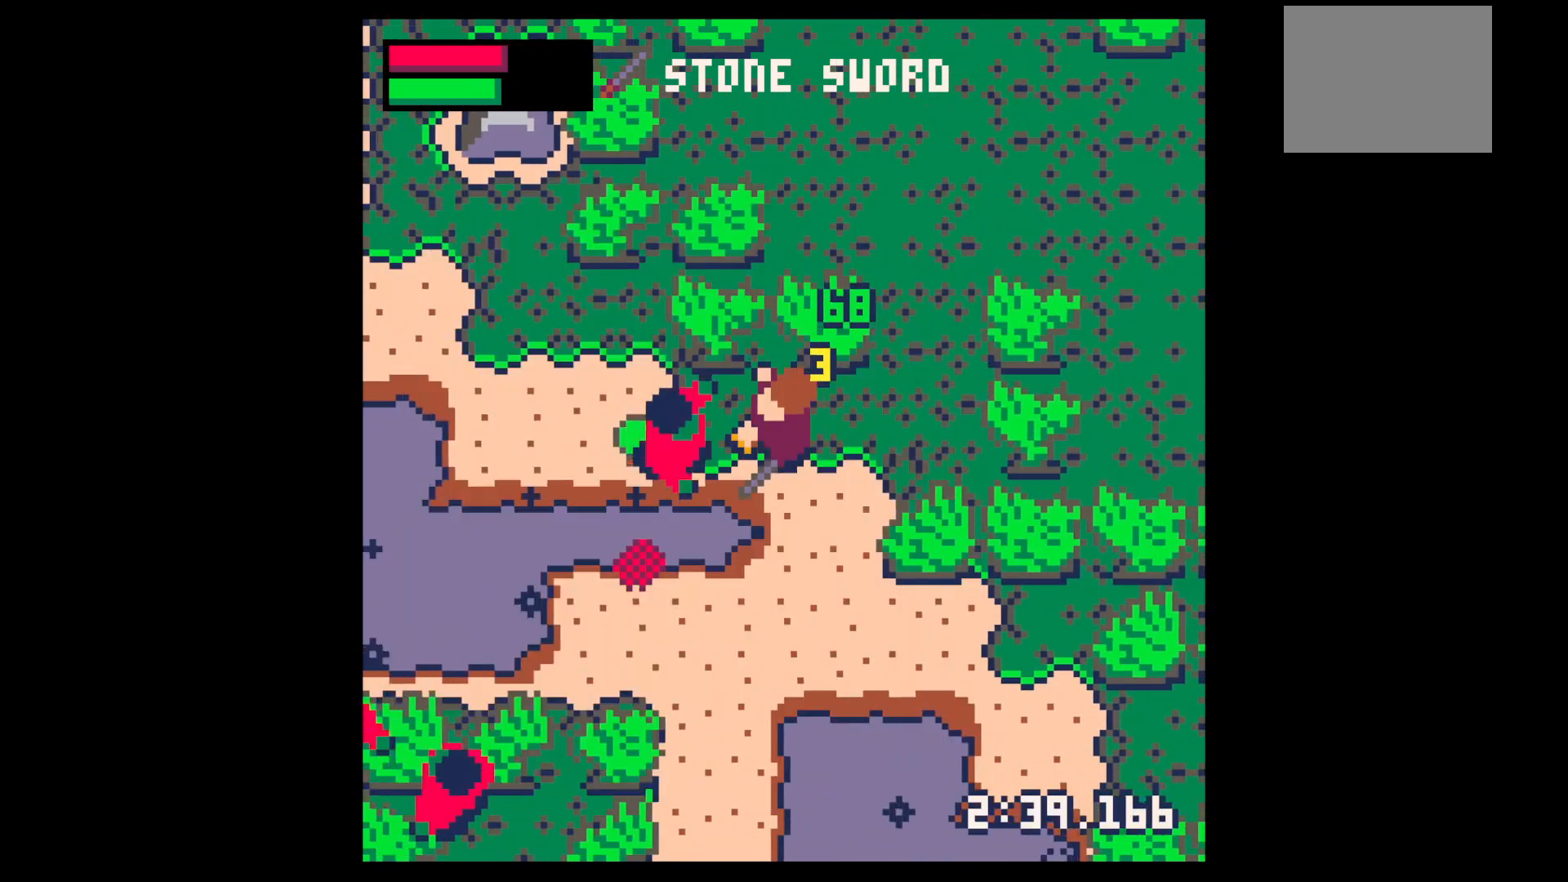
{"keys": [], "events": [[100, "x", "down"], [233, "x", "up"], [300, "x", "down"], [467, "x", "up"]]}
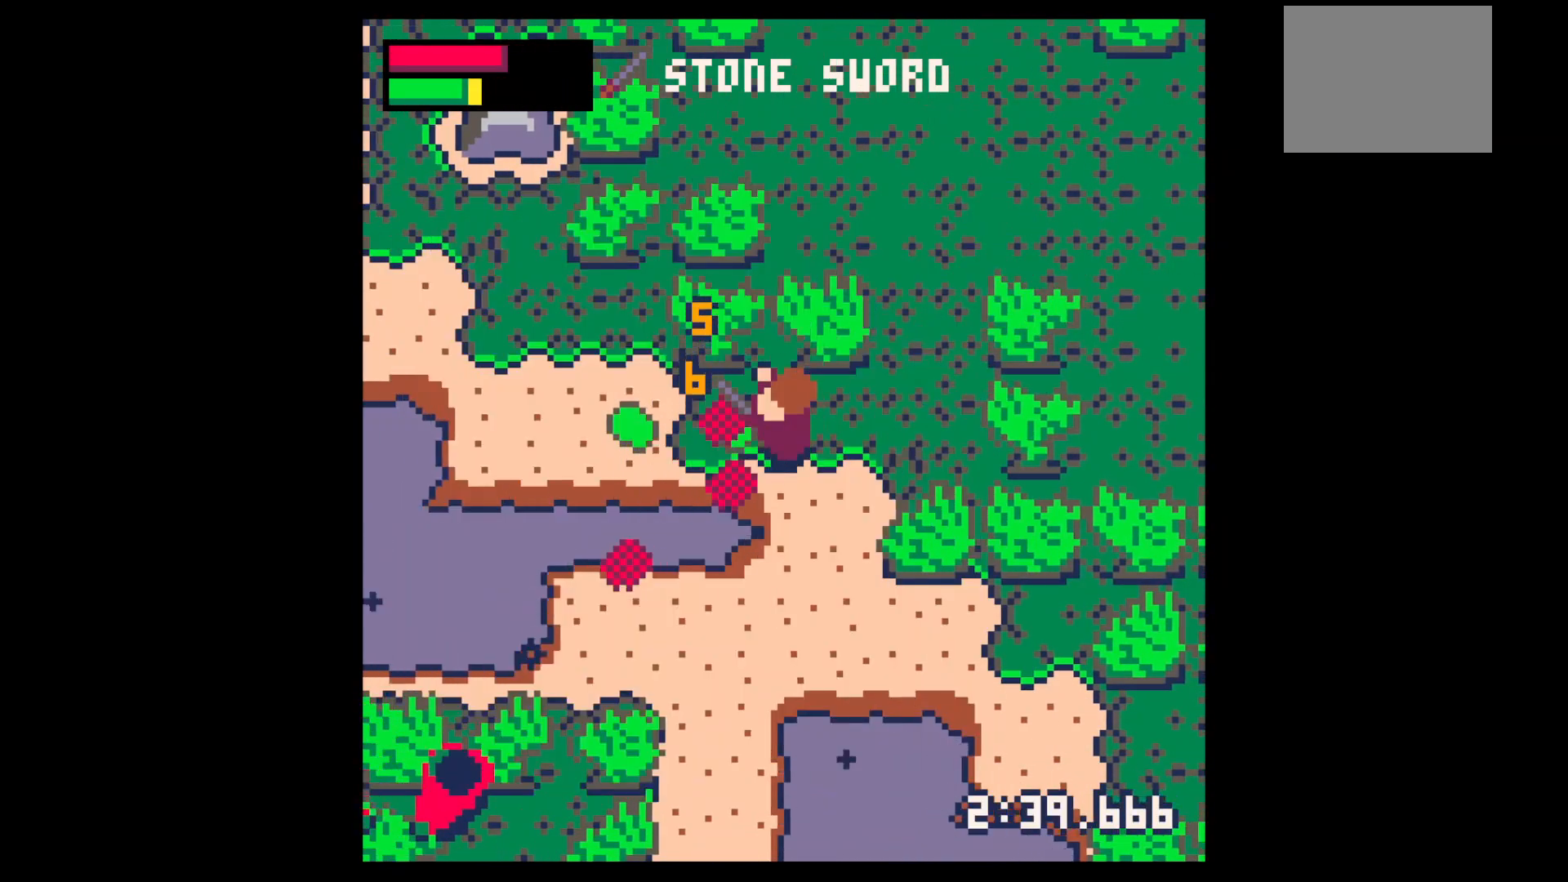
{"keys": ["left", "up"], "events": [[67, "down", "down"], [67, "left", "down"], [200, "down", "up"], [400, "up", "down"]]}
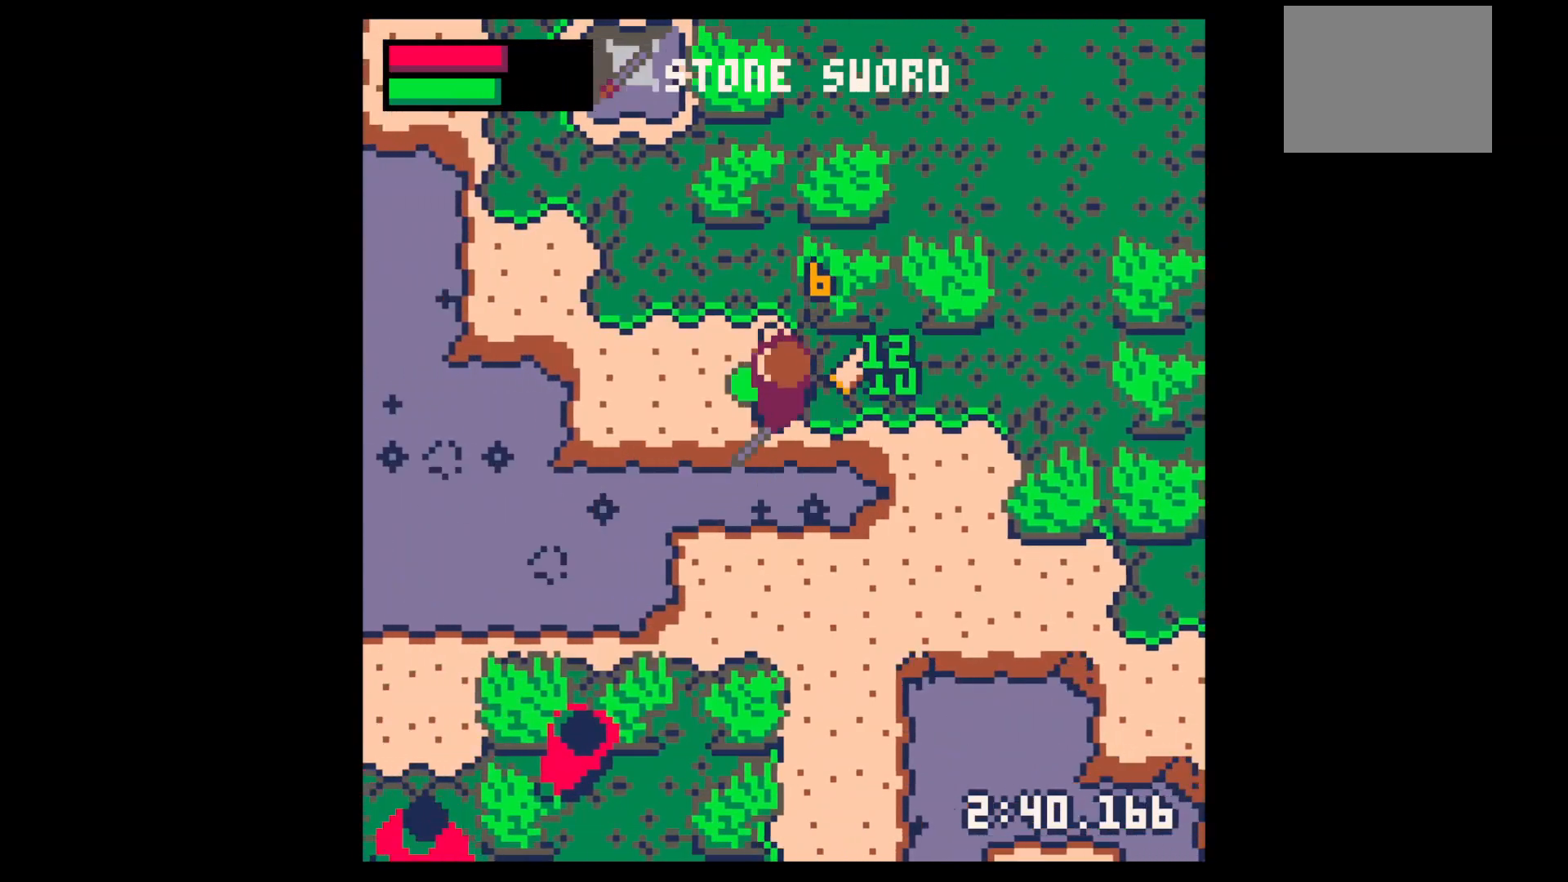
{"keys": ["down", "right"], "events": [[167, "right", "down"], [200, "left", "up"], [200, "up", "up"], [500, "down", "down"]]}
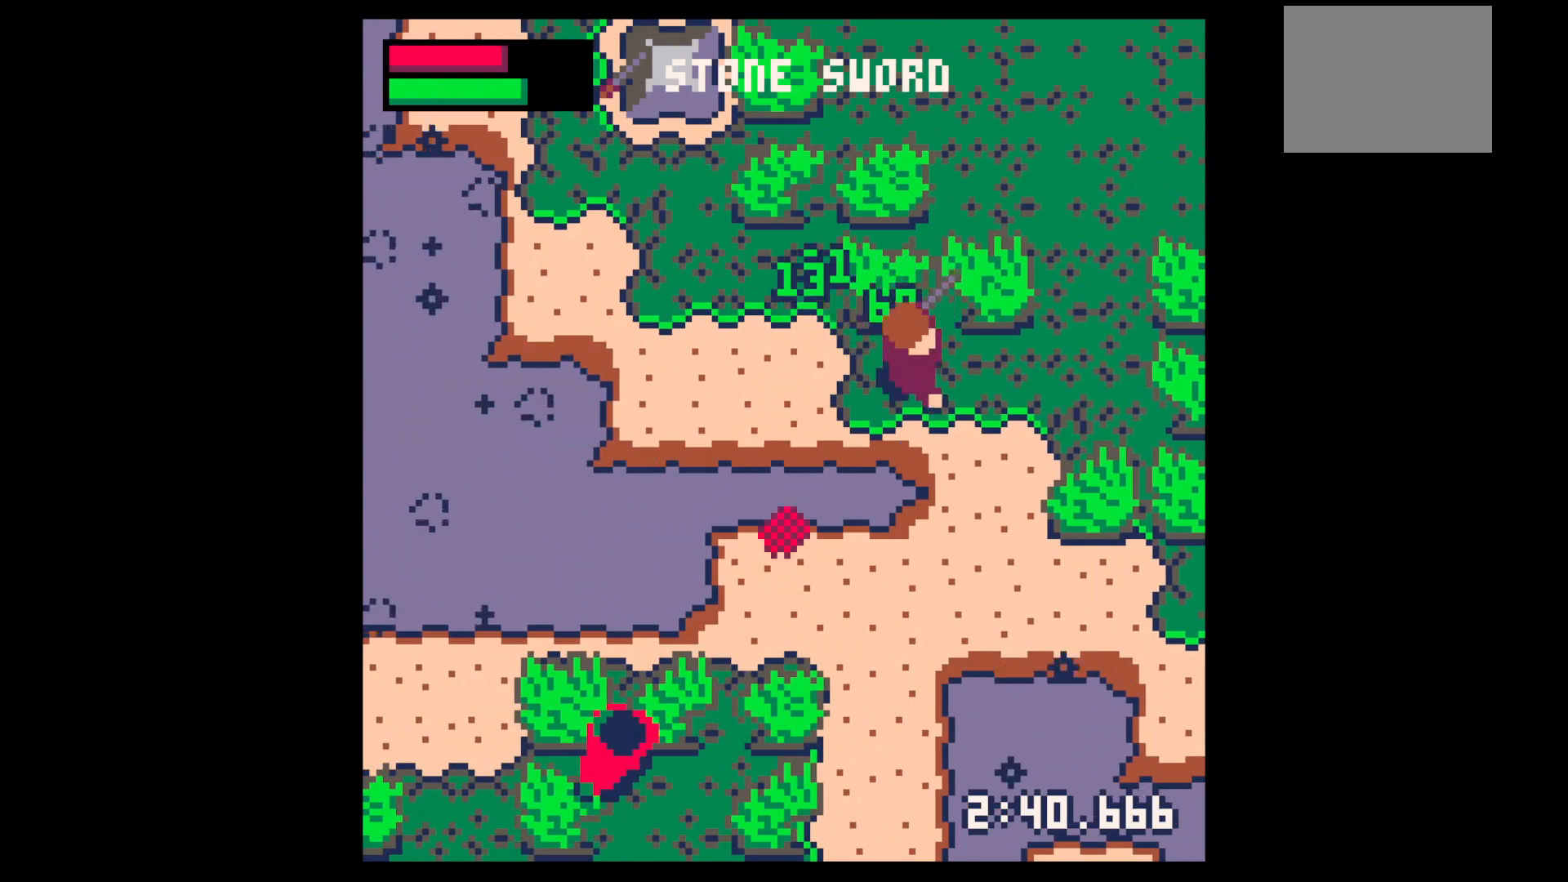
{"keys": ["right", "up"], "events": [[300, "down", "up"], [367, "up", "down"]]}
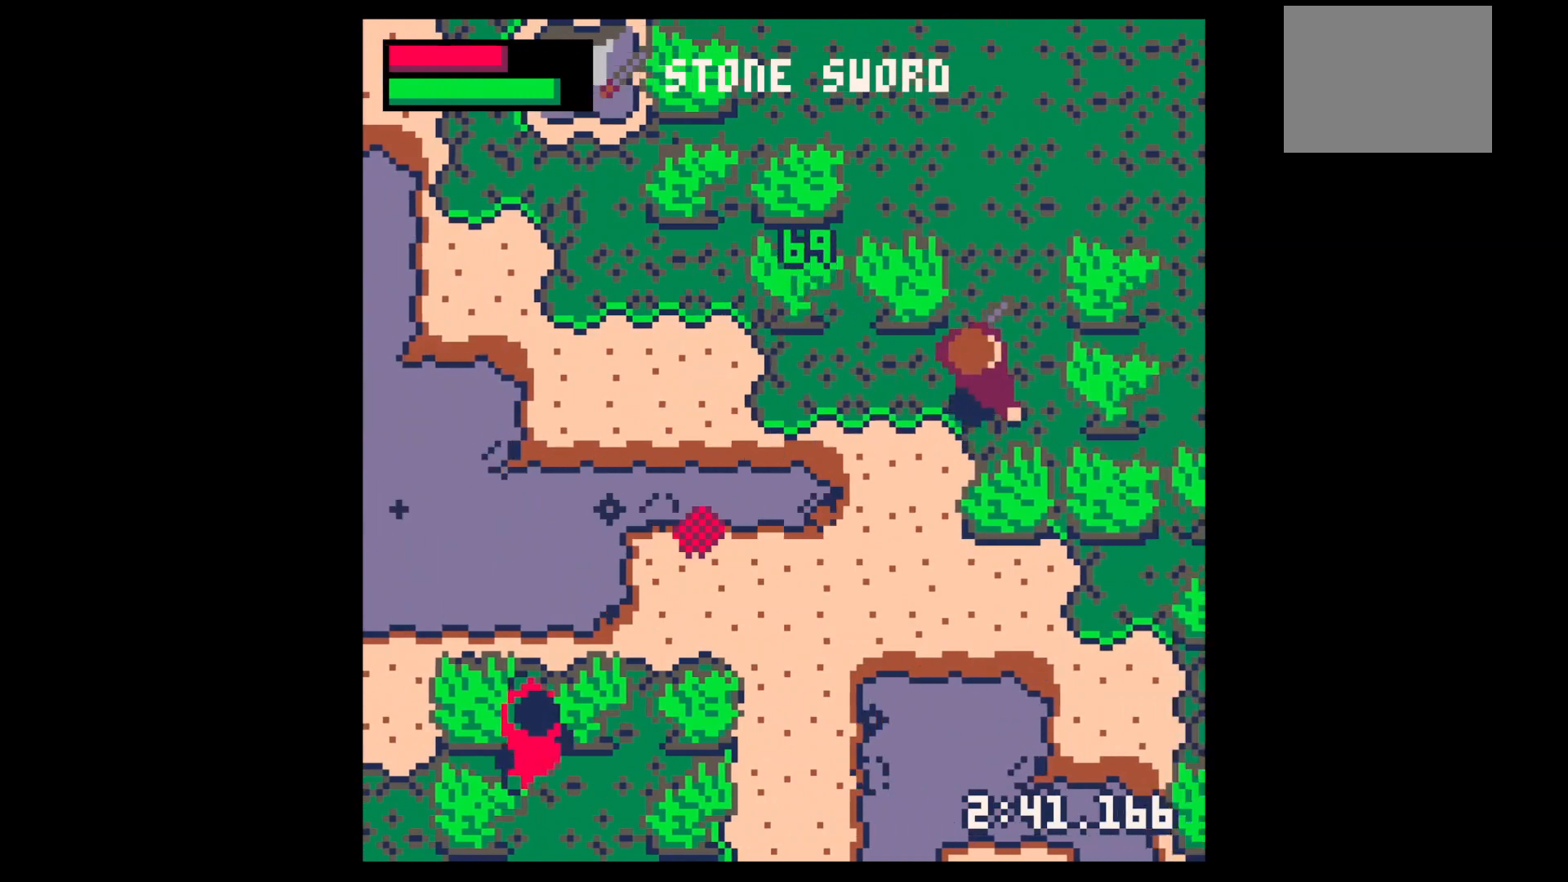
{"keys": ["up"], "events": [[167, "right", "up"]]}
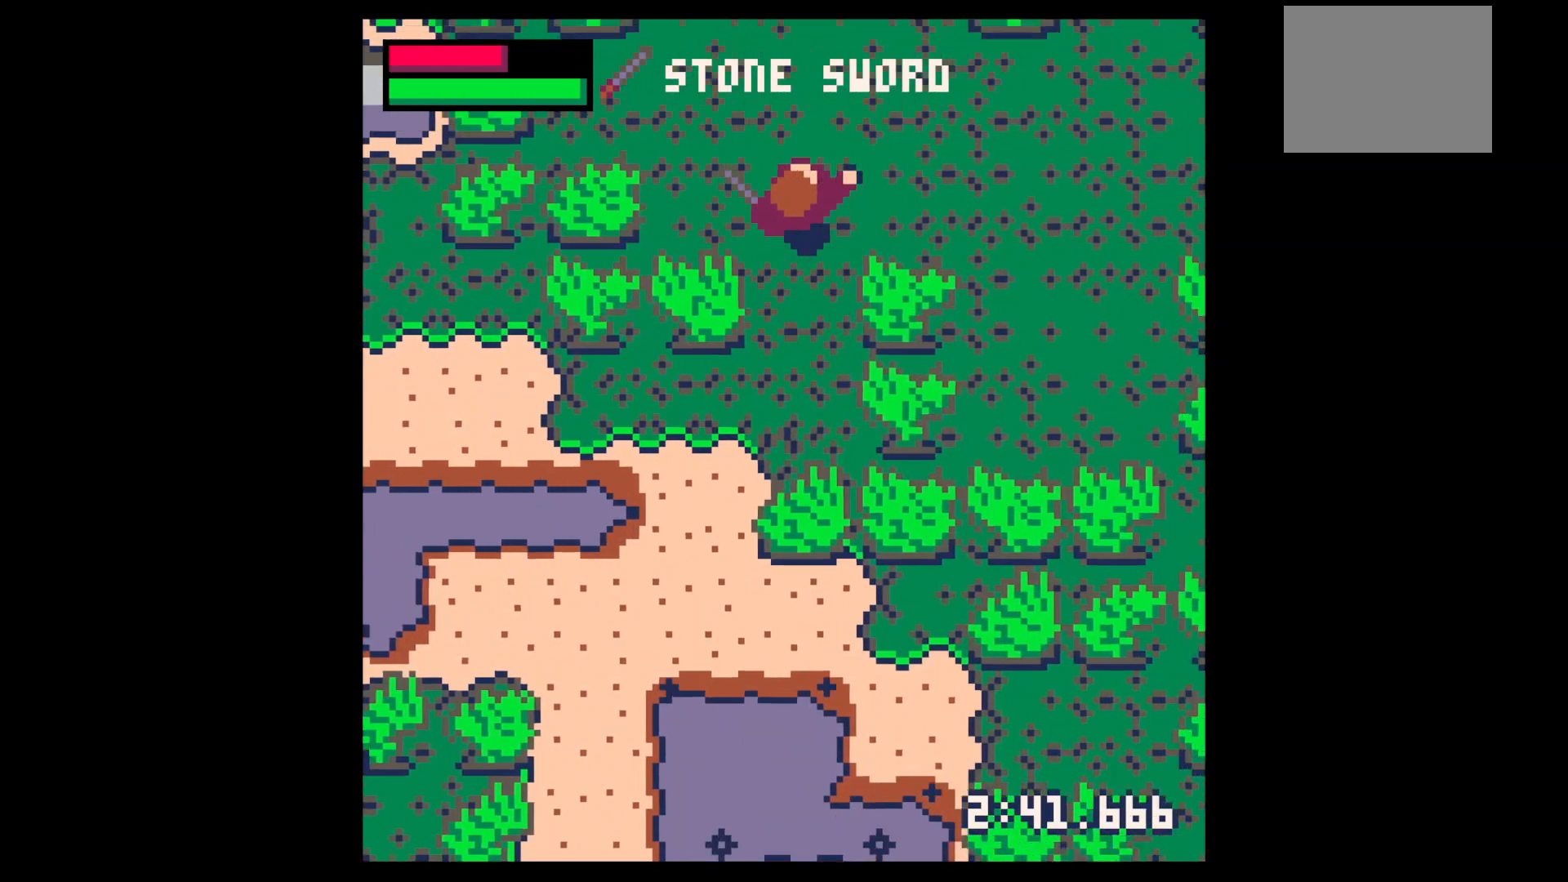
{"keys": ["up"], "events": []}
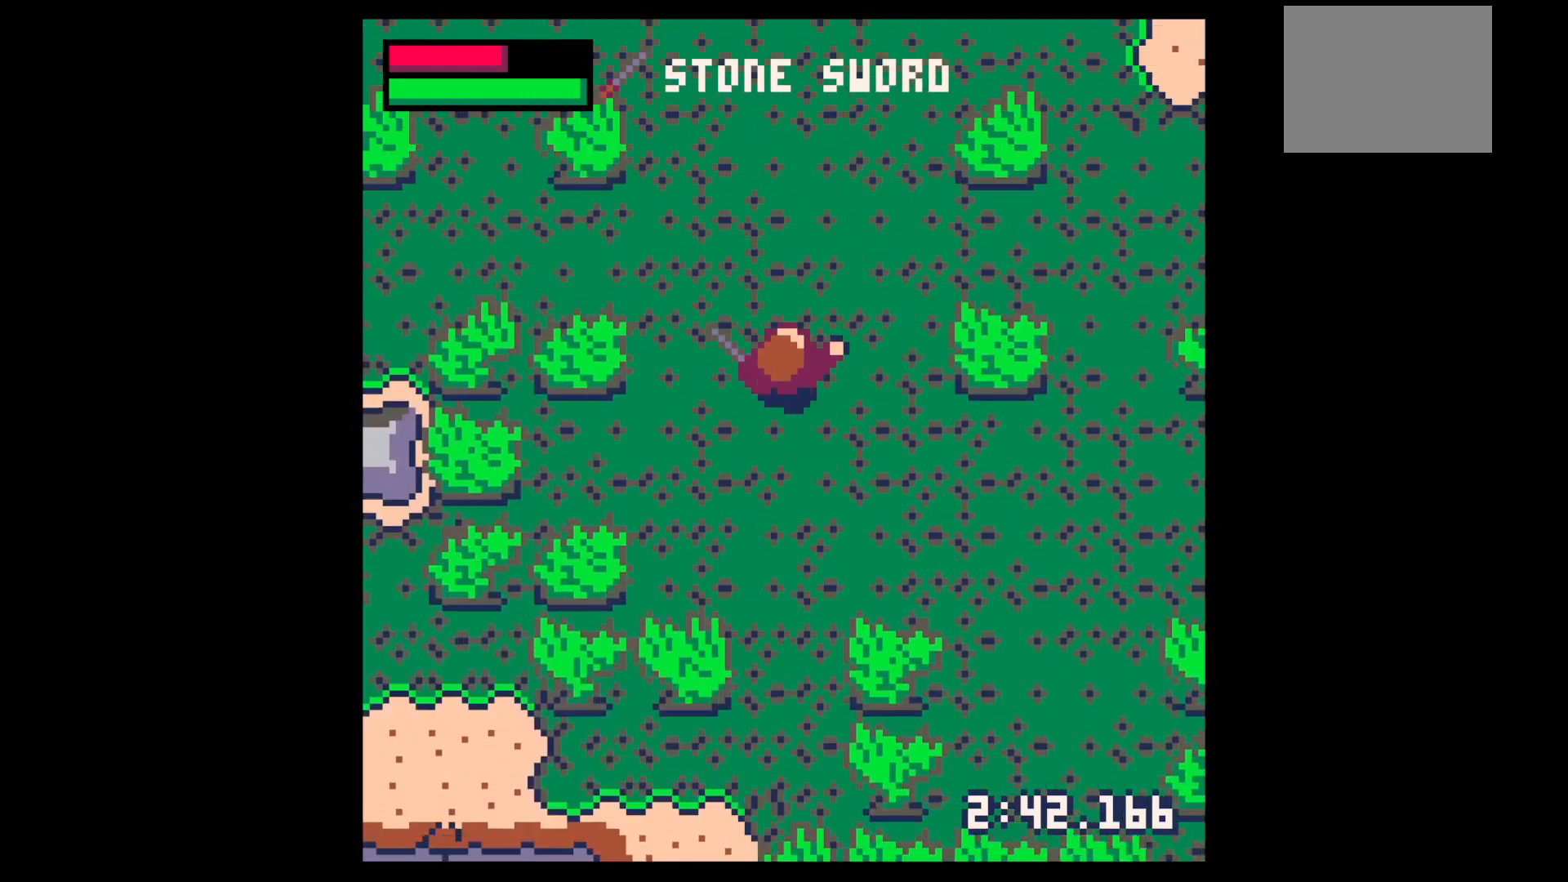
{"keys": ["left", "up"], "events": [[233, "left", "down"], [300, "left", "up"], [467, "left", "down"]]}
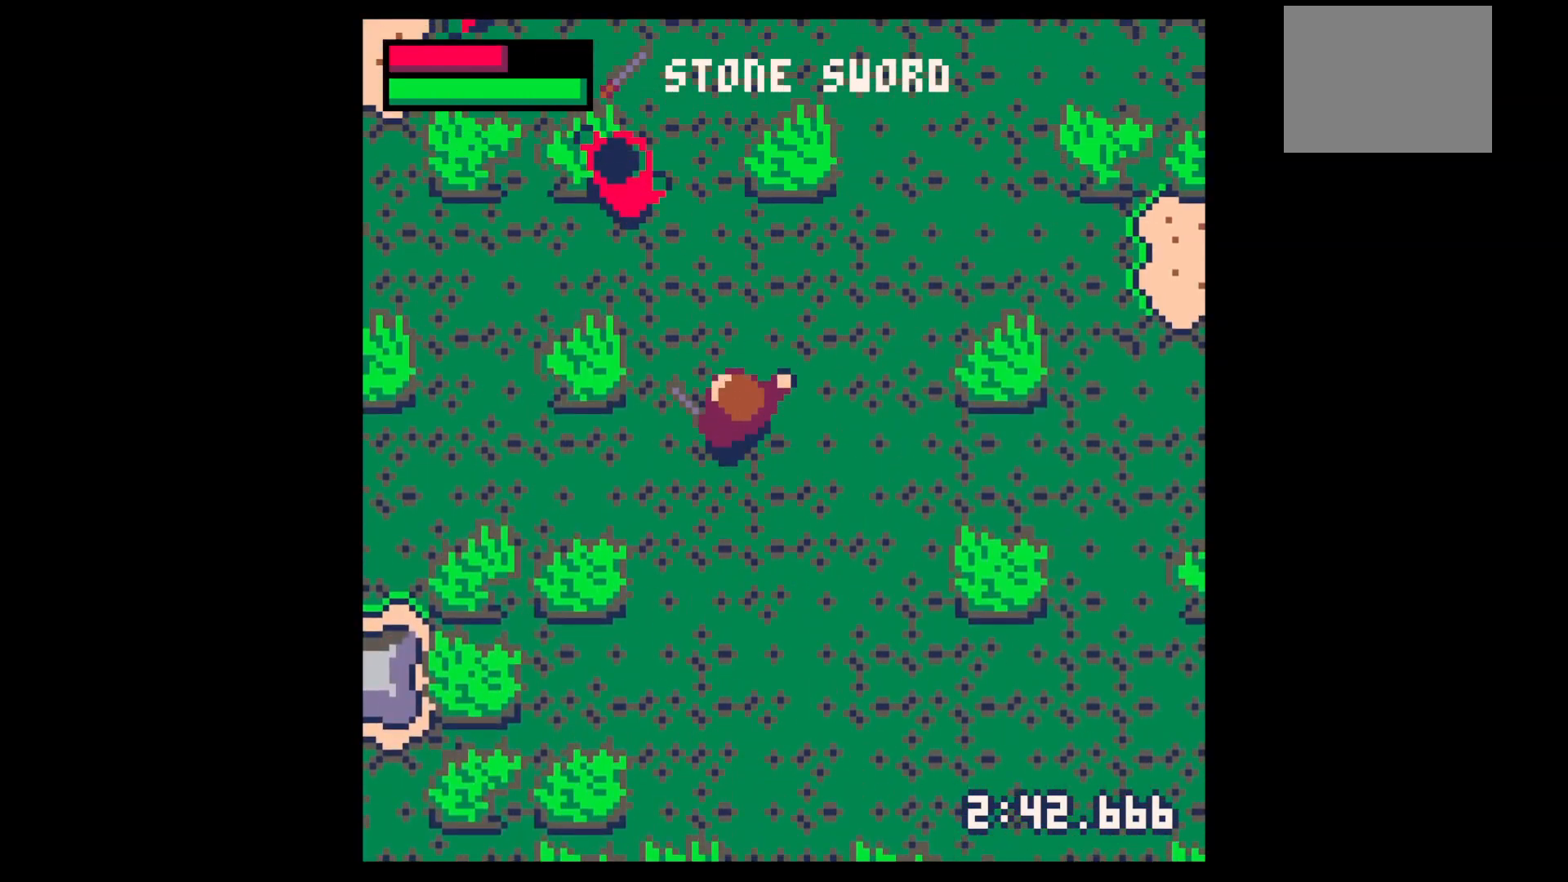
{"keys": ["x"], "events": [[67, "left", "up"], [200, "left", "down"], [400, "left", "up"], [400, "up", "up"], [433, "x", "down"]]}
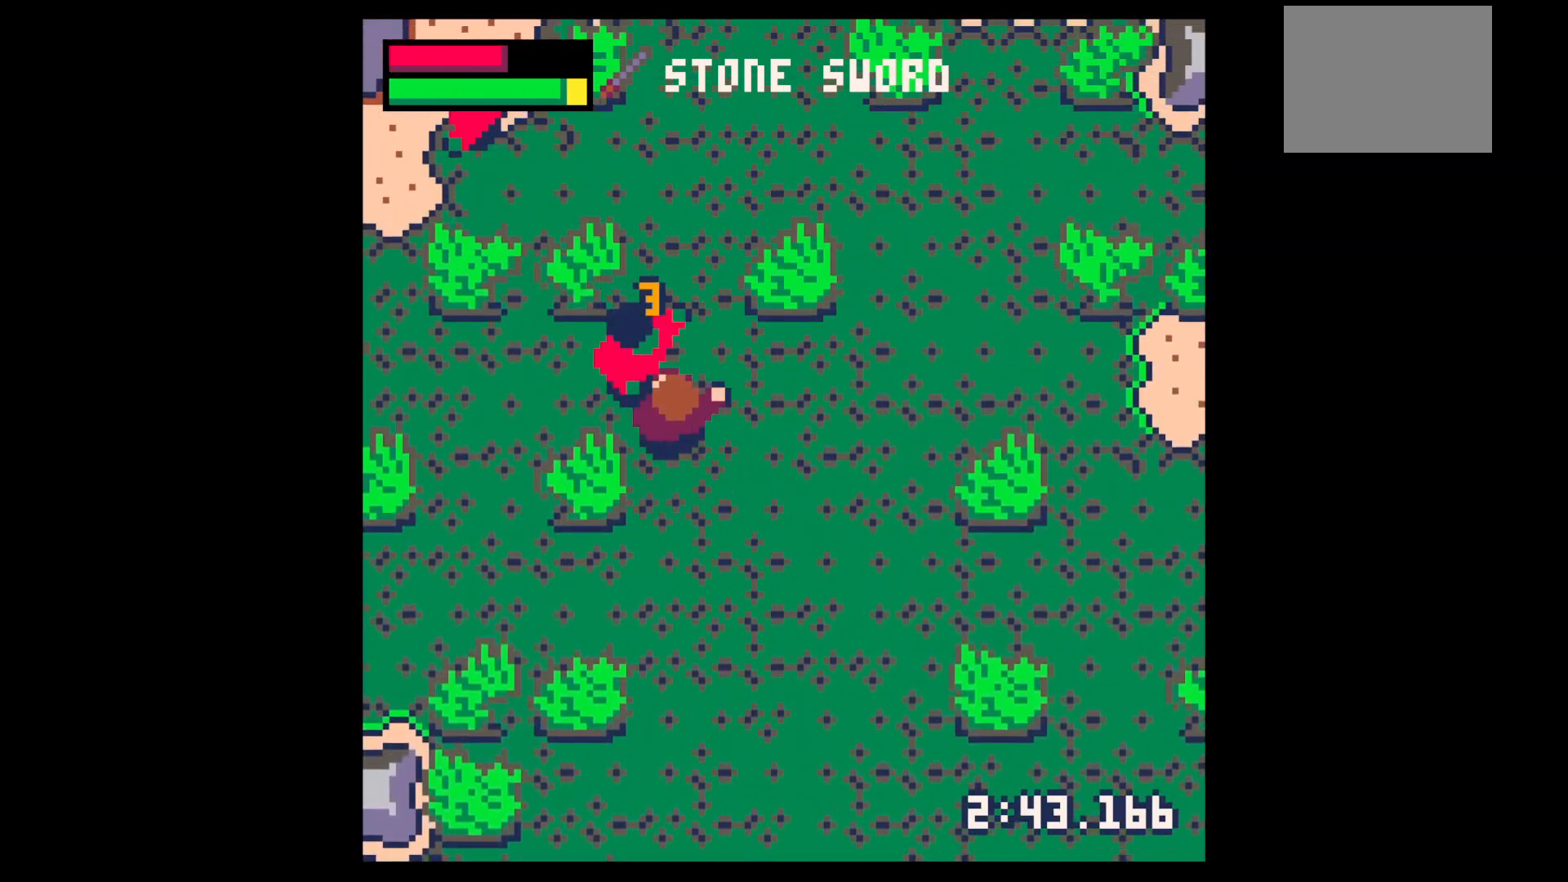
{"keys": ["left", "x"], "events": [[33, "x", "up"], [67, "x", "down"], [200, "left", "down"], [200, "up", "down"], [267, "x", "up"], [300, "left", "up"], [300, "up", "up"], [367, "x", "down"], [500, "left", "down"]]}